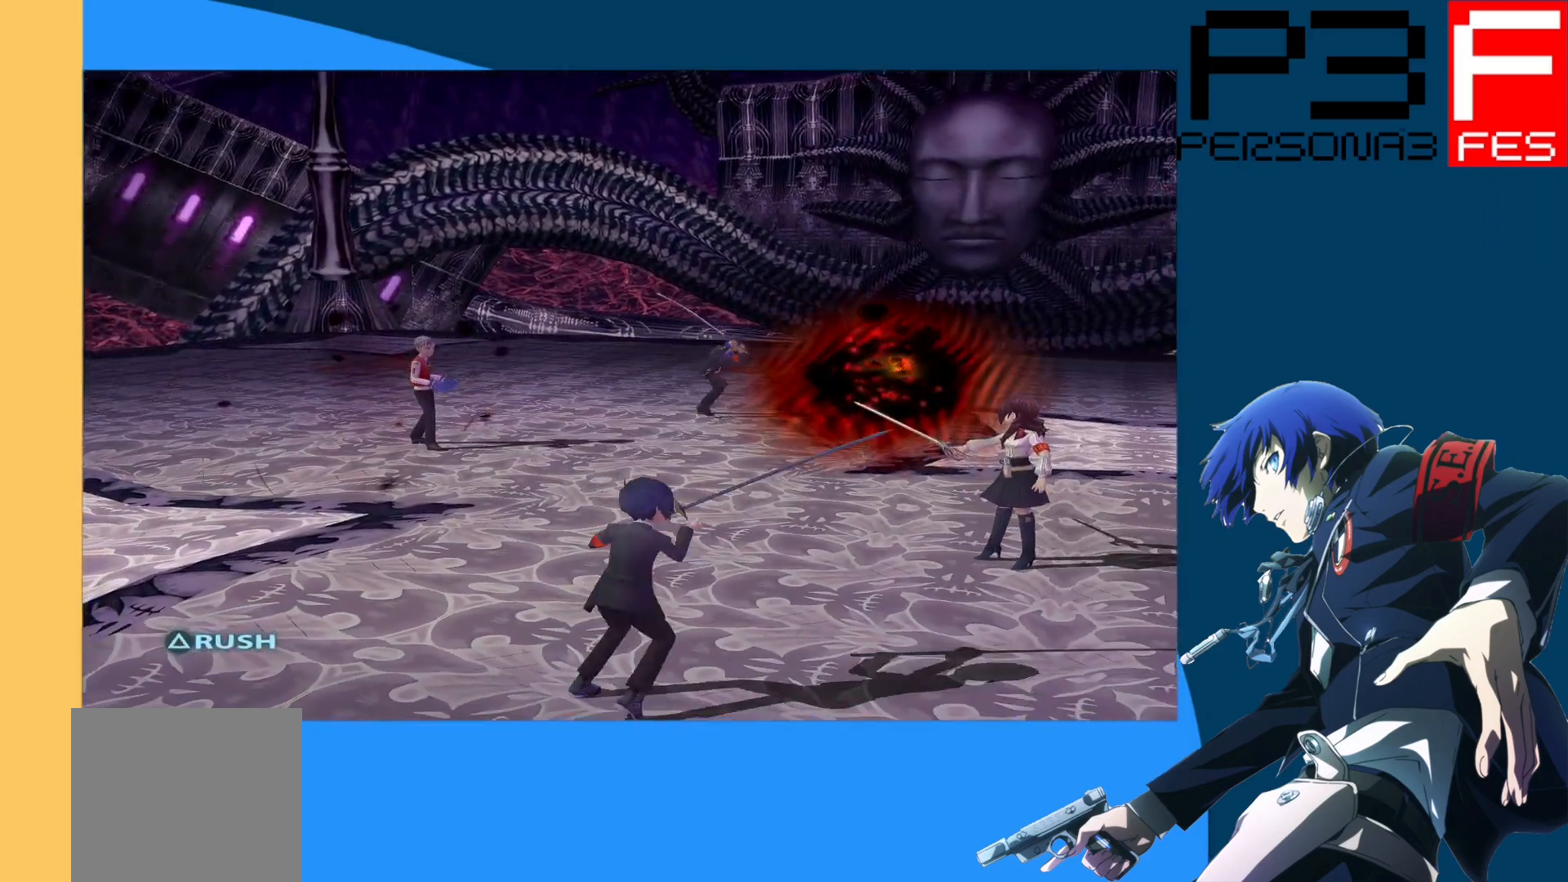
Gameplay with a controller (Xbox layout); each line is a JSON object with the inputs held at the frame after it. "events" lists button and stick changes between this image and that frame as [ms after this image, input, new state], when the widget could be followed in between.
{"buttons": [], "left_stick": "center", "right_stick": "center", "events": []}
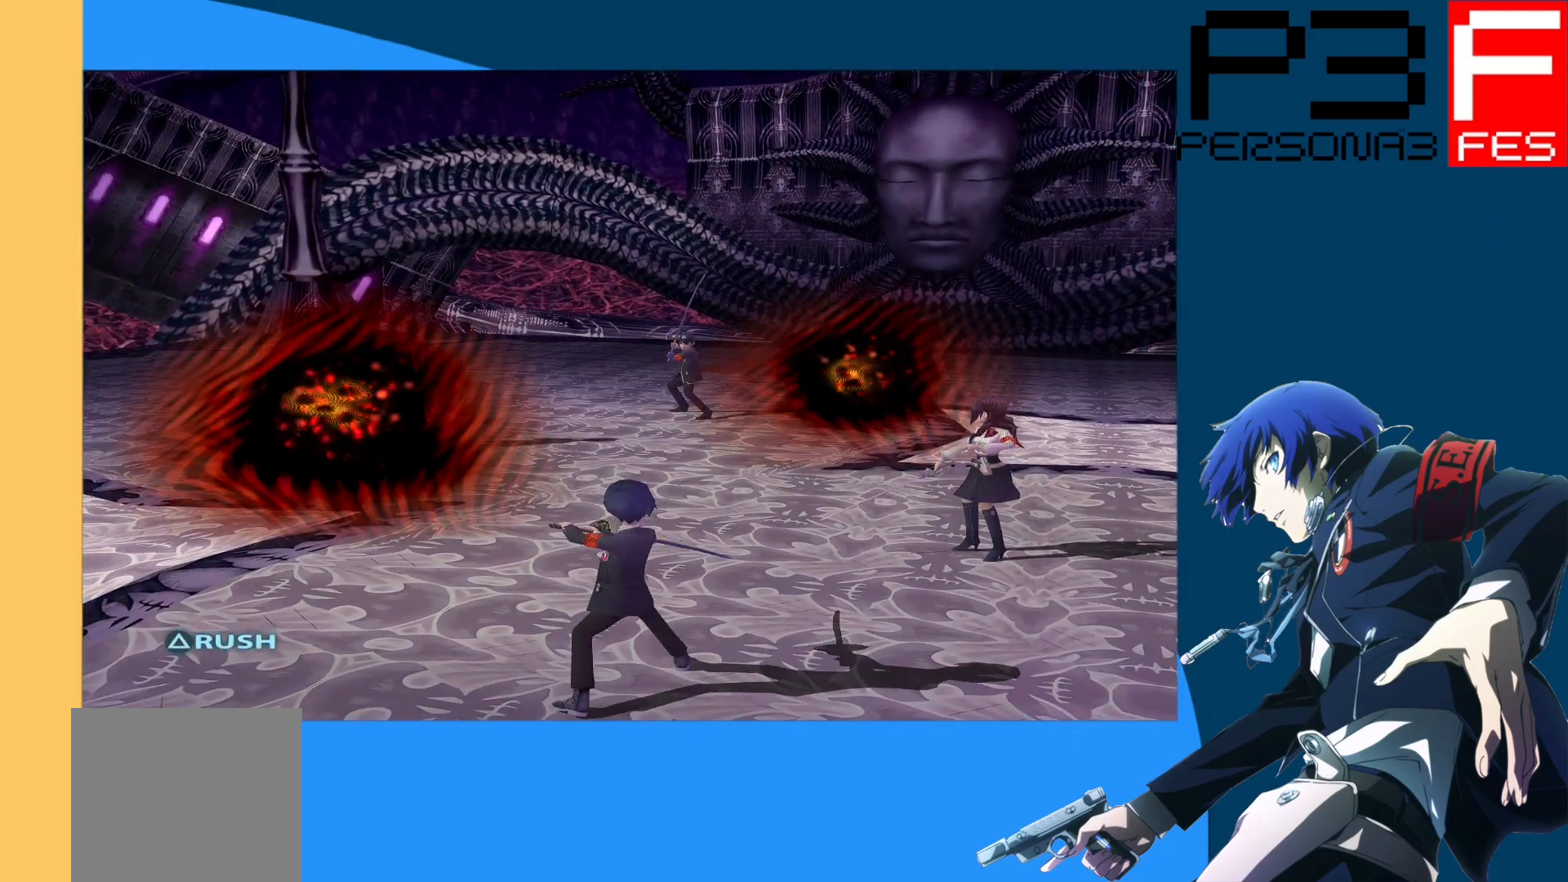
{"buttons": [], "left_stick": "center", "right_stick": "center", "events": []}
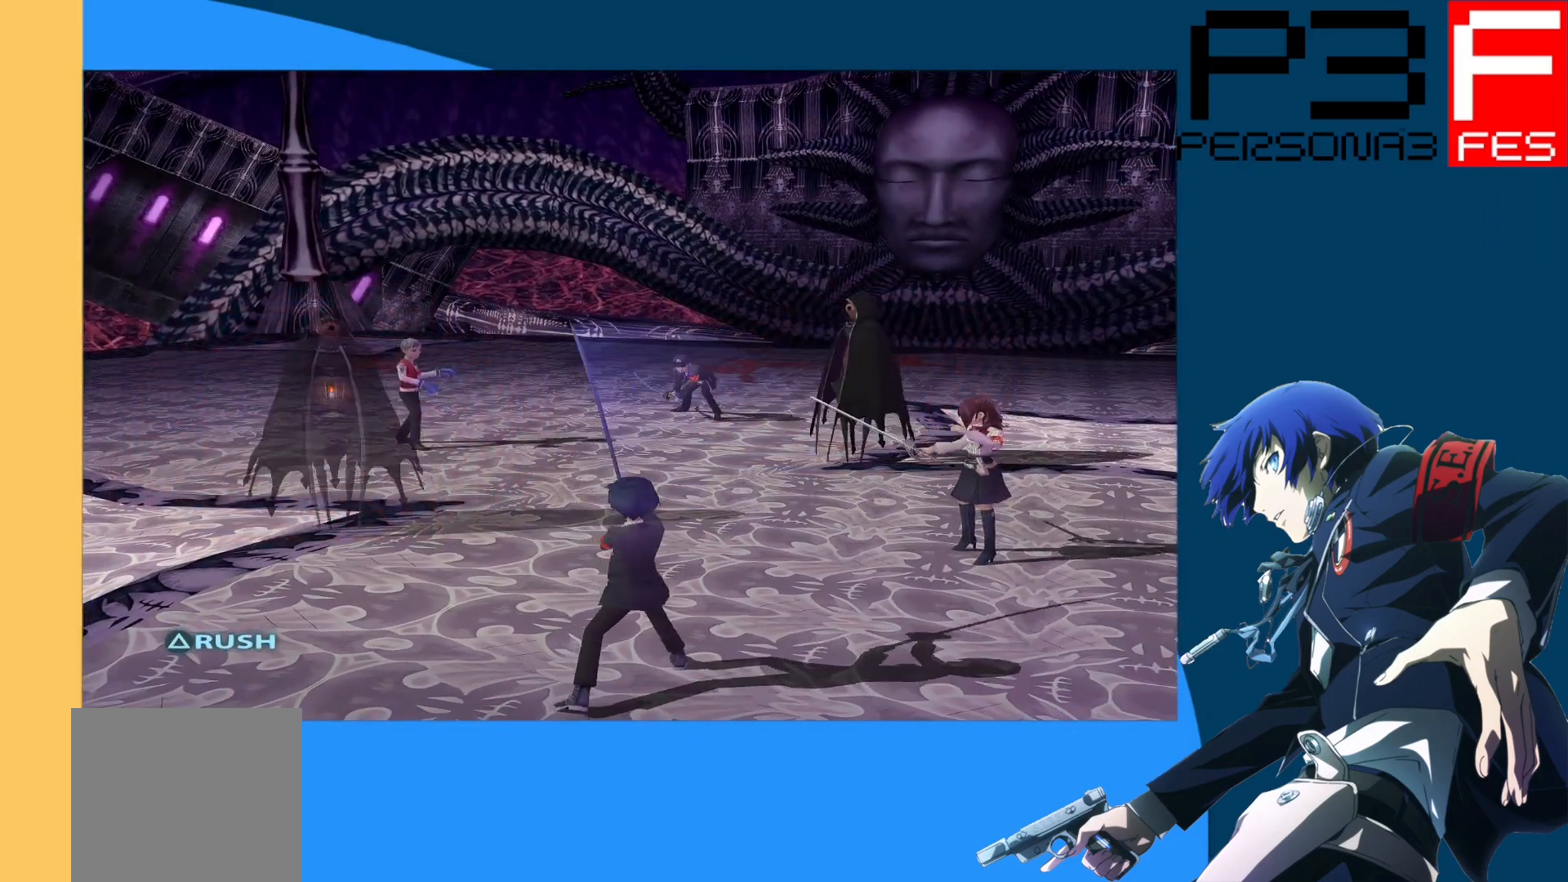
{"buttons": ["L1"], "left_stick": "center", "right_stick": "center", "events": [[367, "L1", "down"]]}
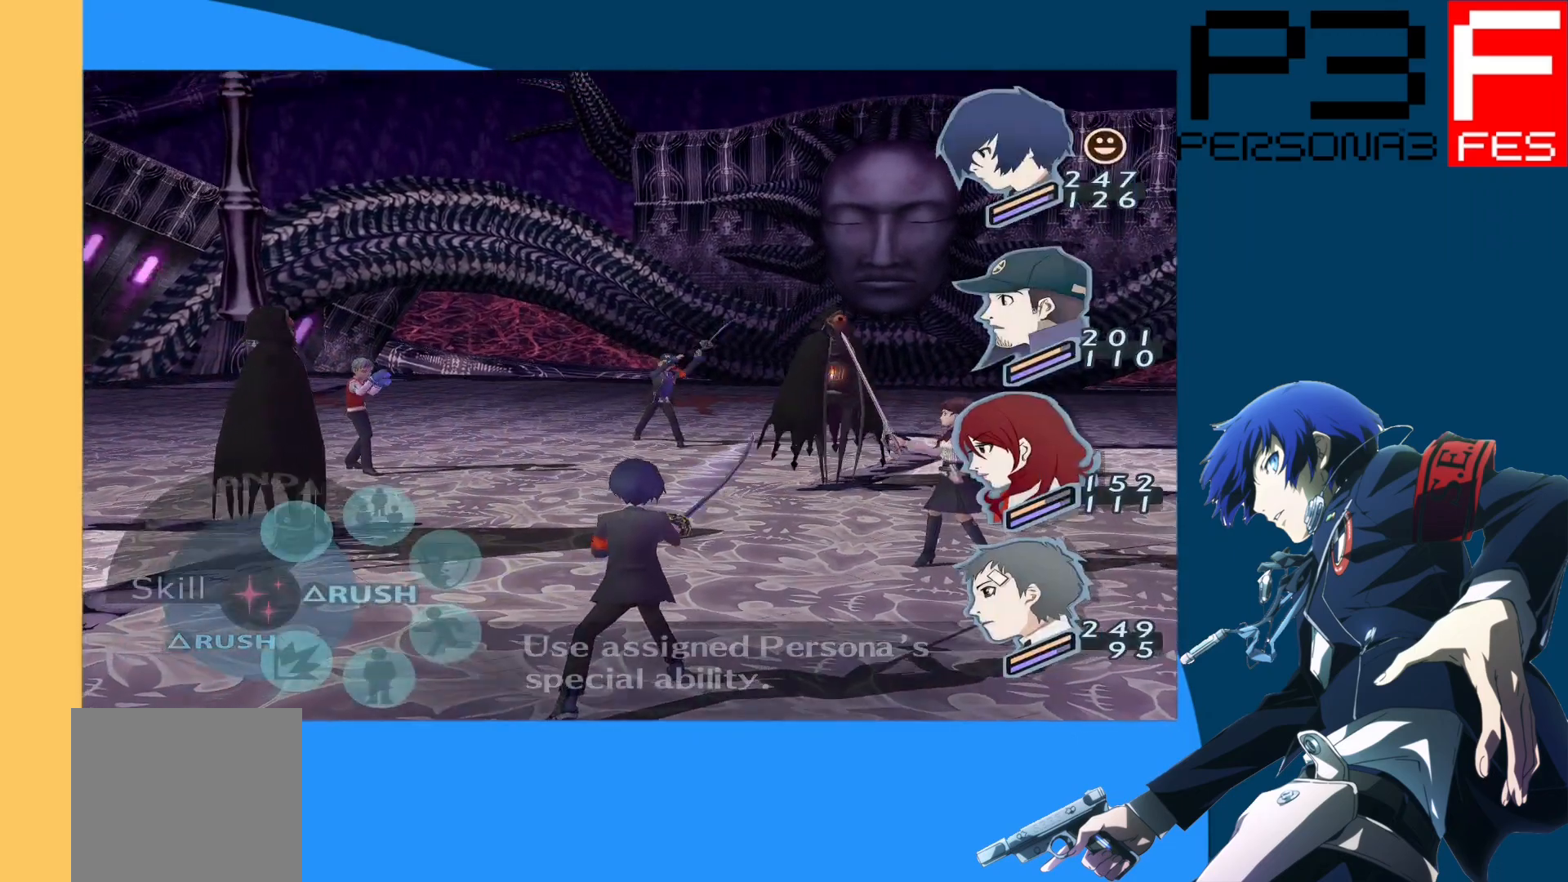
{"buttons": [], "left_stick": "center", "right_stick": "center", "events": [[33, "L1", "up"], [317, "A", "down"], [450, "A", "up"]]}
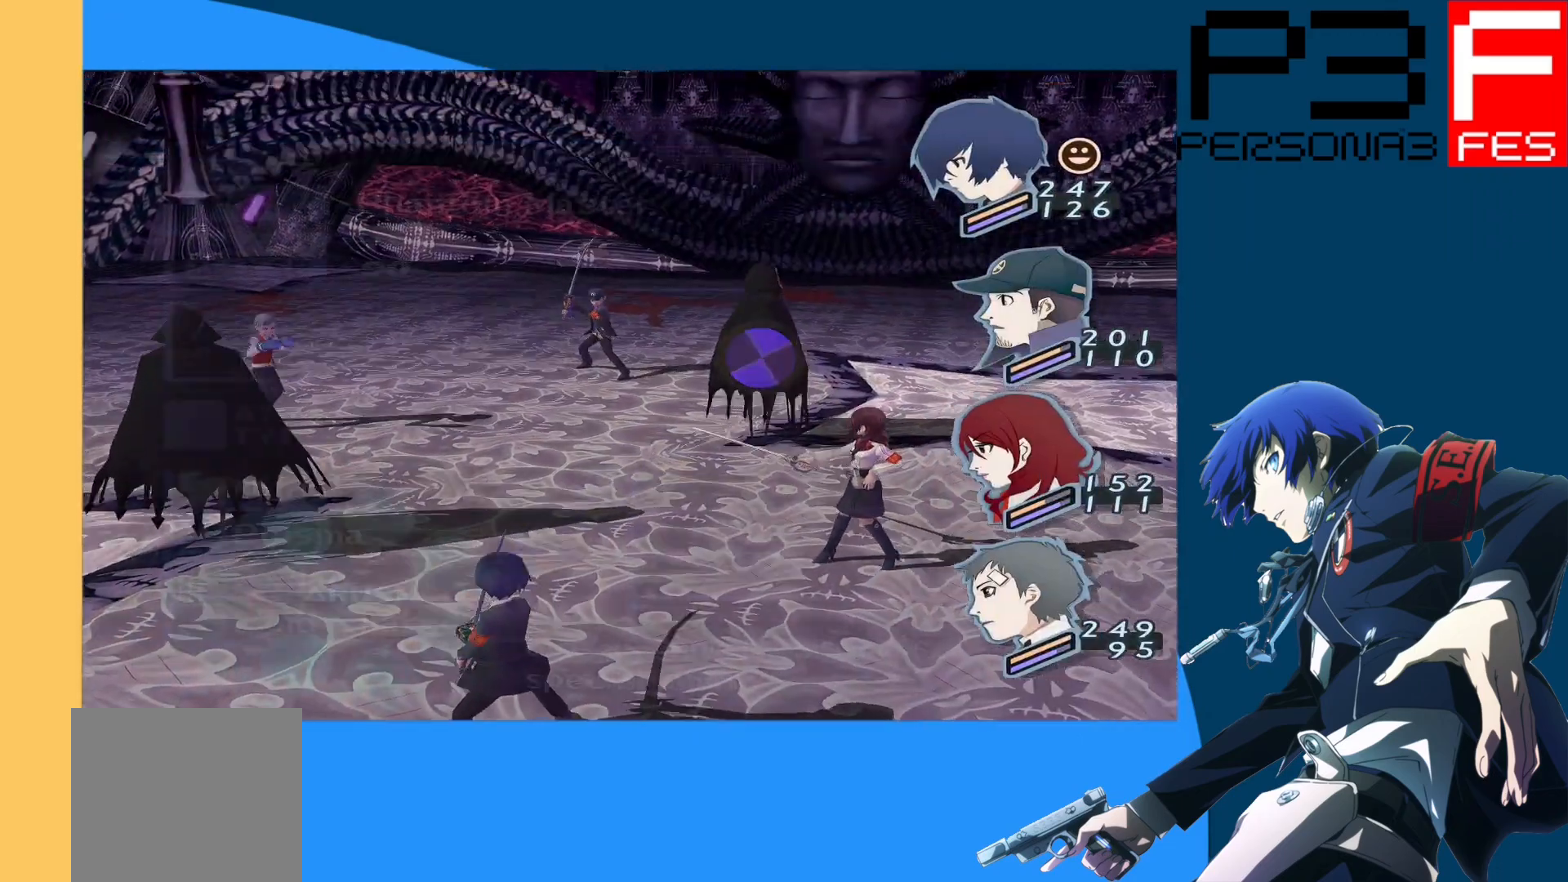
{"buttons": [], "left_stick": "center", "right_stick": "center", "events": []}
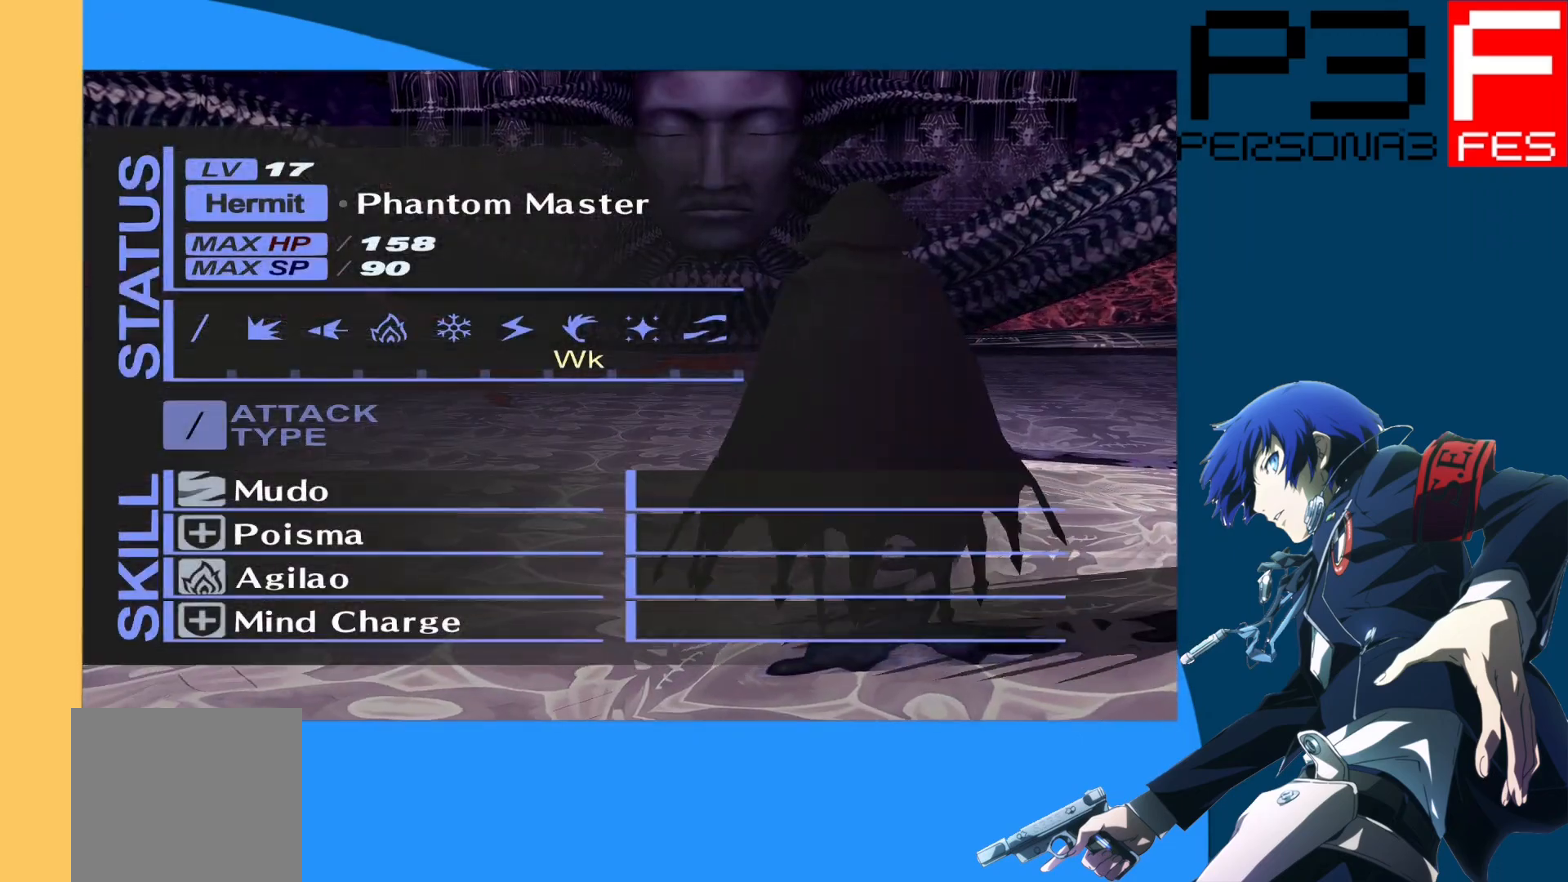
{"buttons": [], "left_stick": "center", "right_stick": "center", "events": []}
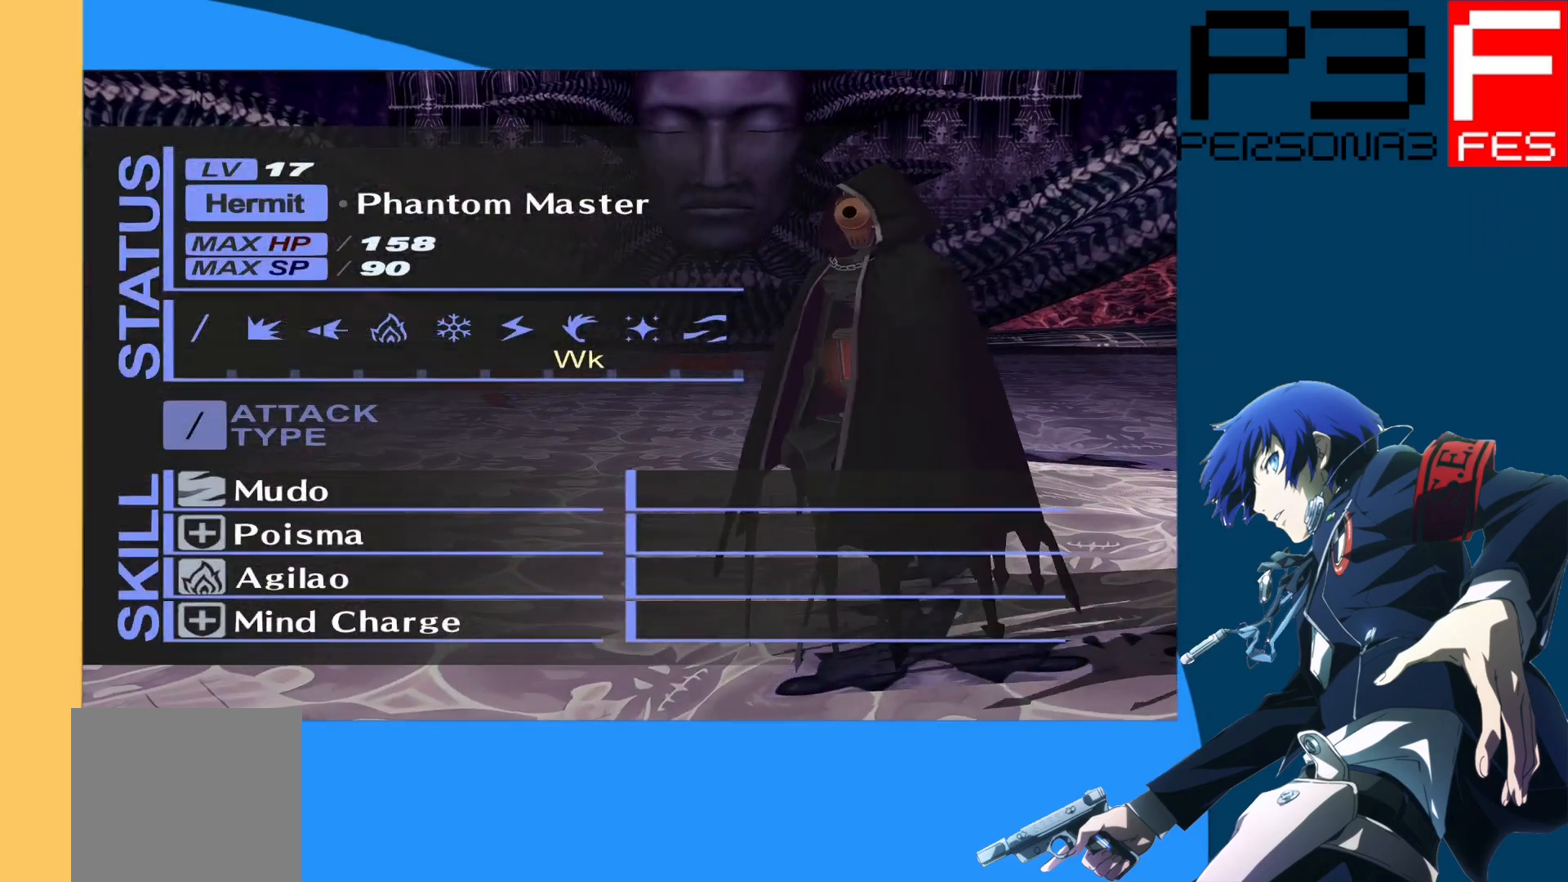
{"buttons": [], "left_stick": "center", "right_stick": "center", "events": []}
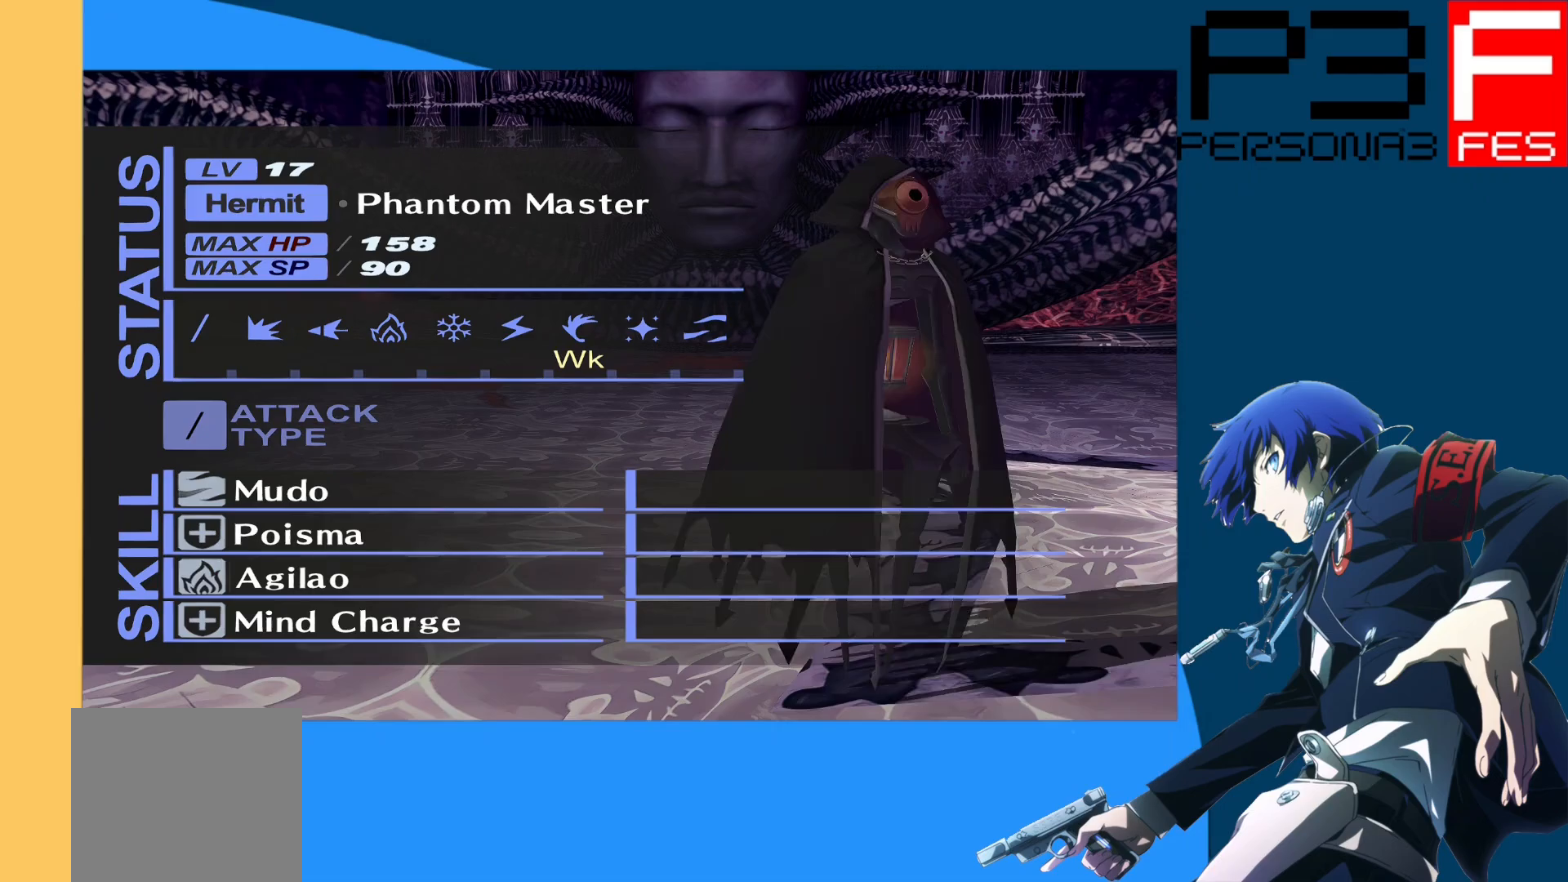
{"buttons": [], "left_stick": "center", "right_stick": "center", "events": []}
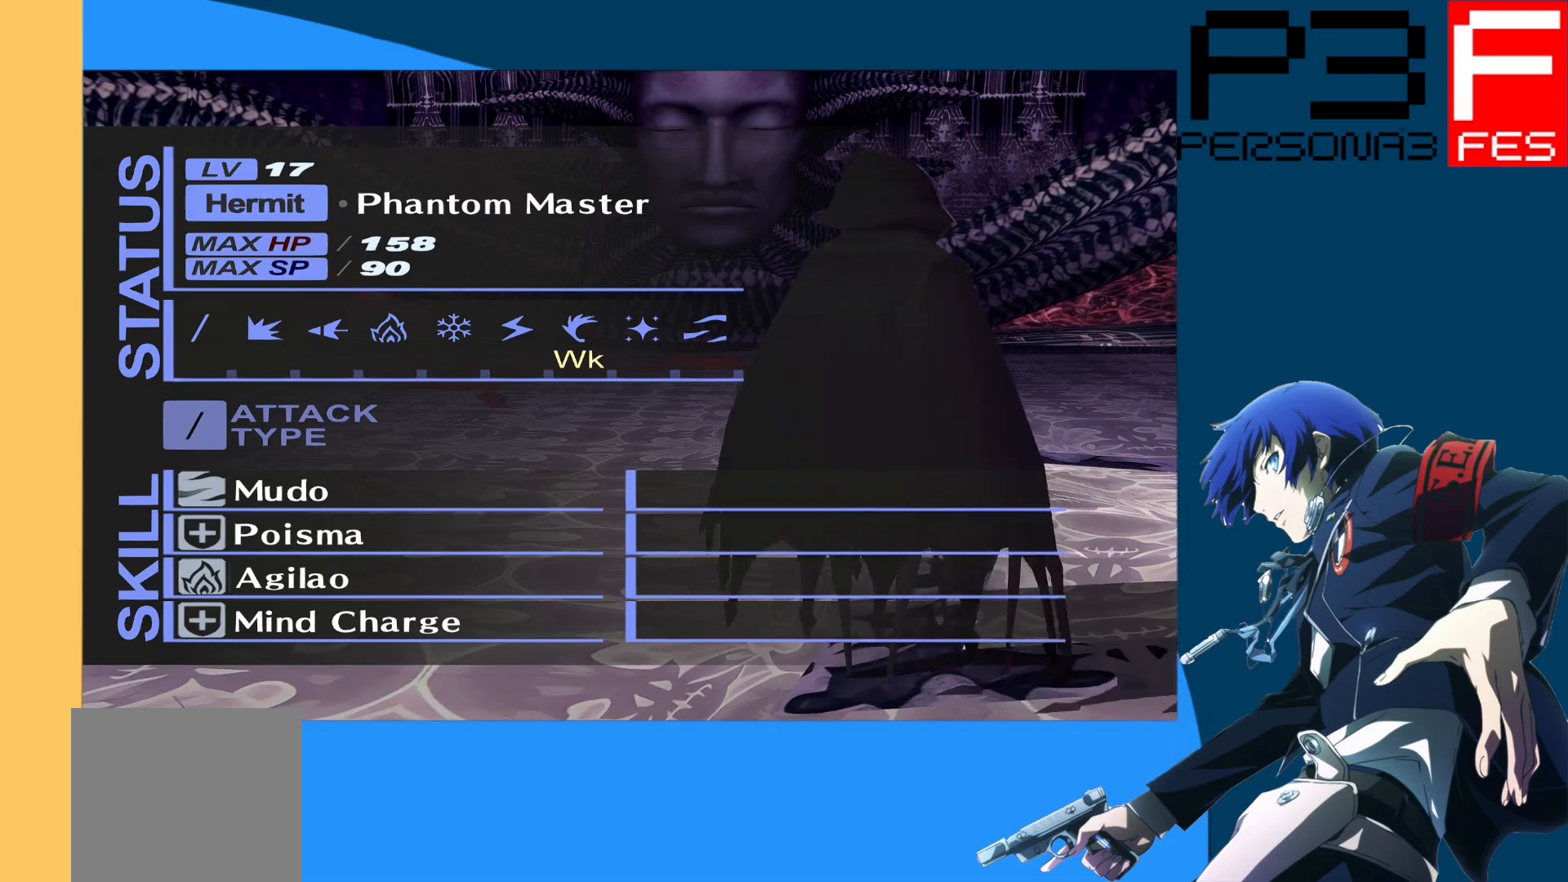
{"buttons": [], "left_stick": "center", "right_stick": "center", "events": []}
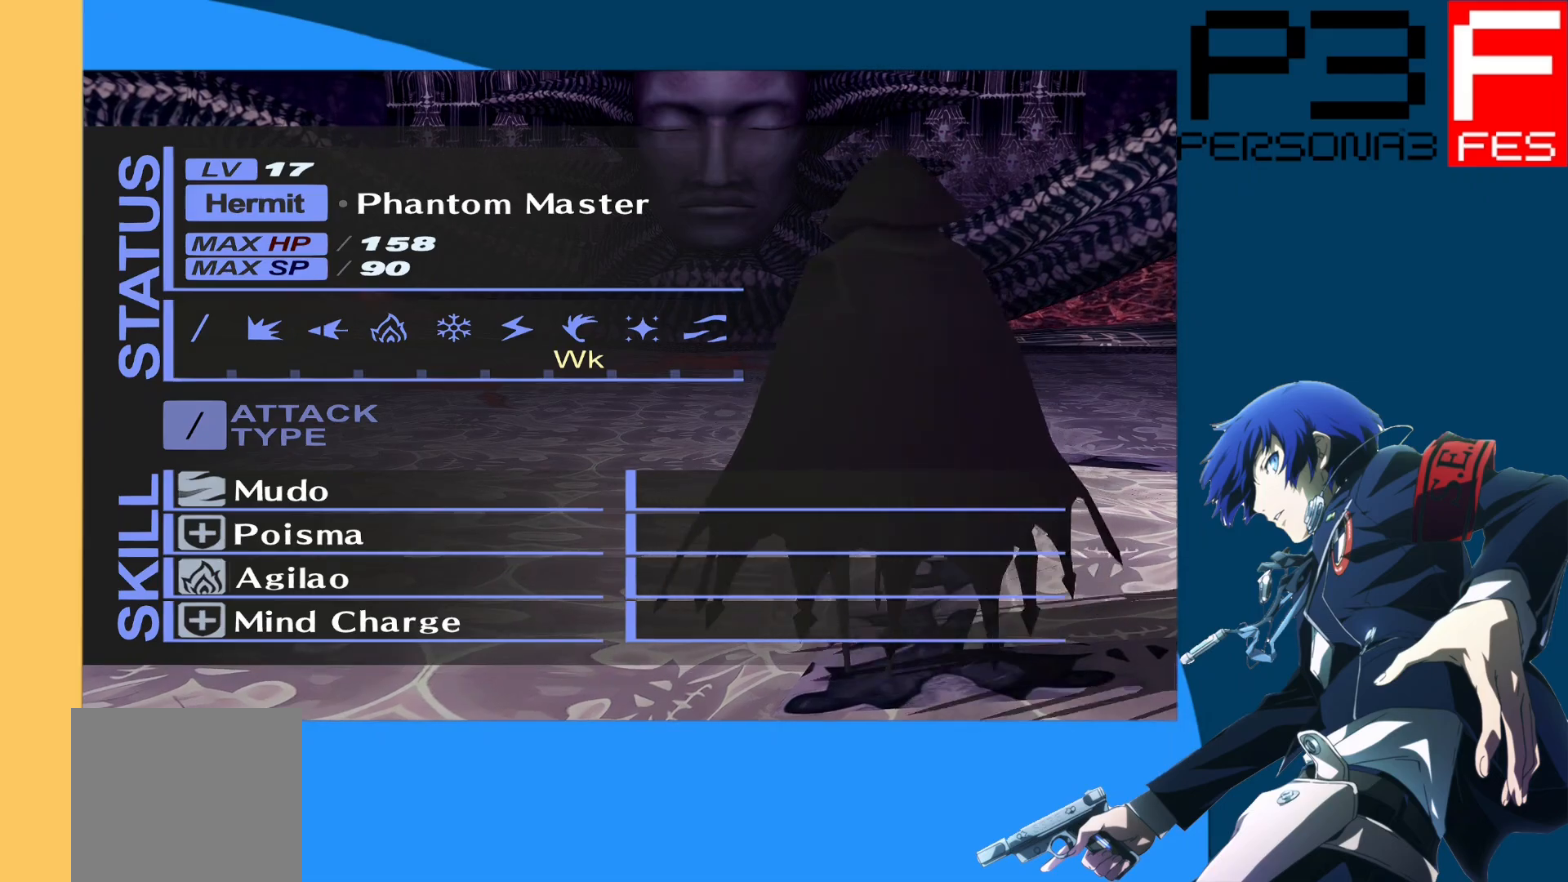
{"buttons": [], "left_stick": "center", "right_stick": "center", "events": [[283, "A", "down"], [450, "A", "up"]]}
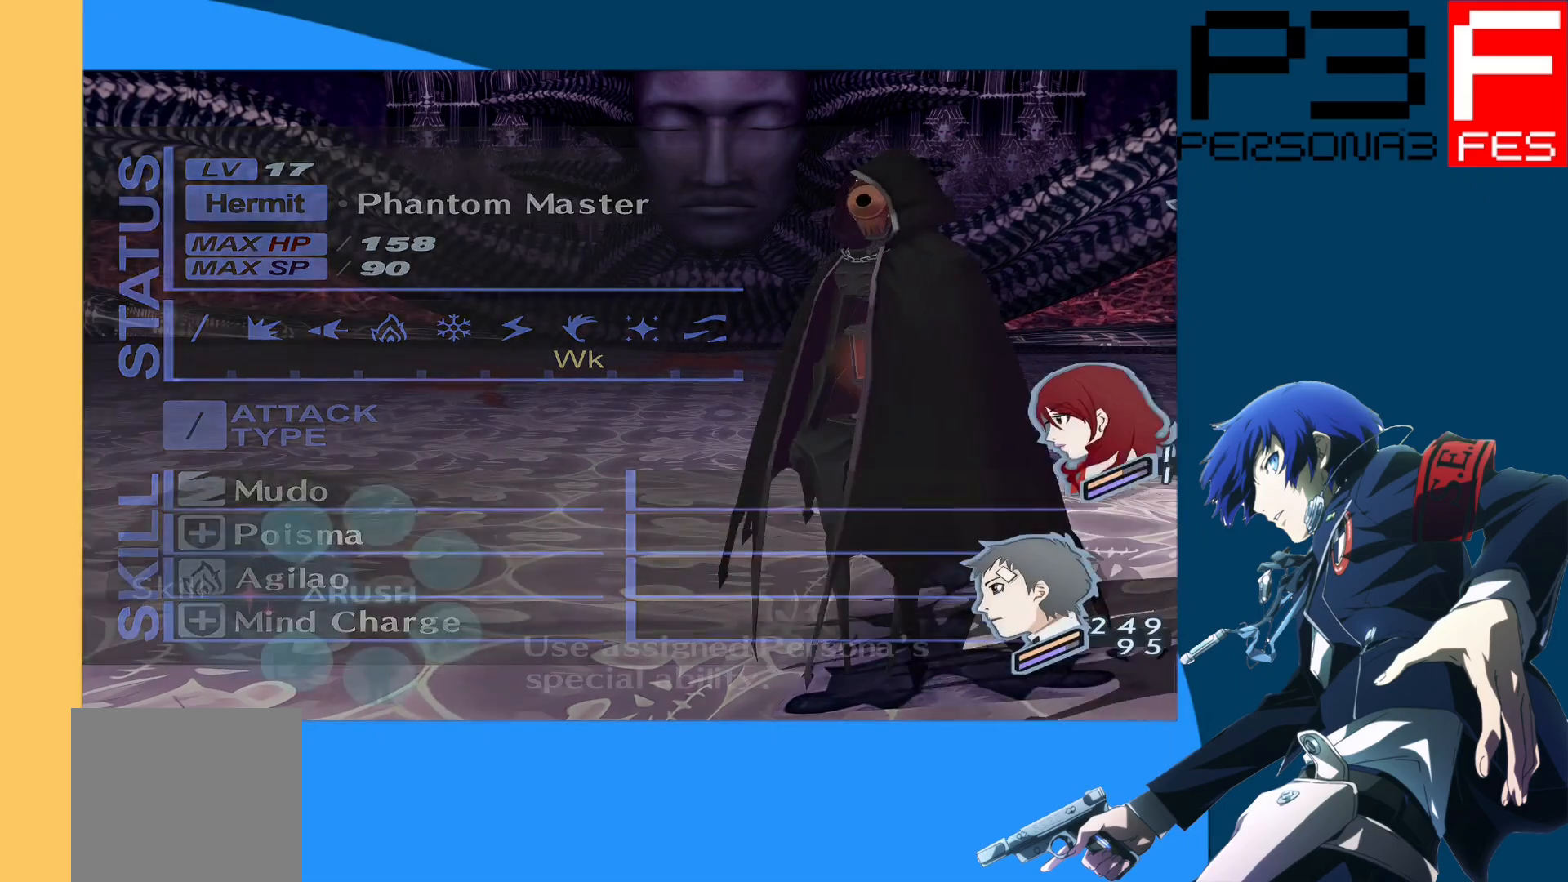
{"buttons": [], "left_stick": "center", "right_stick": "center", "events": []}
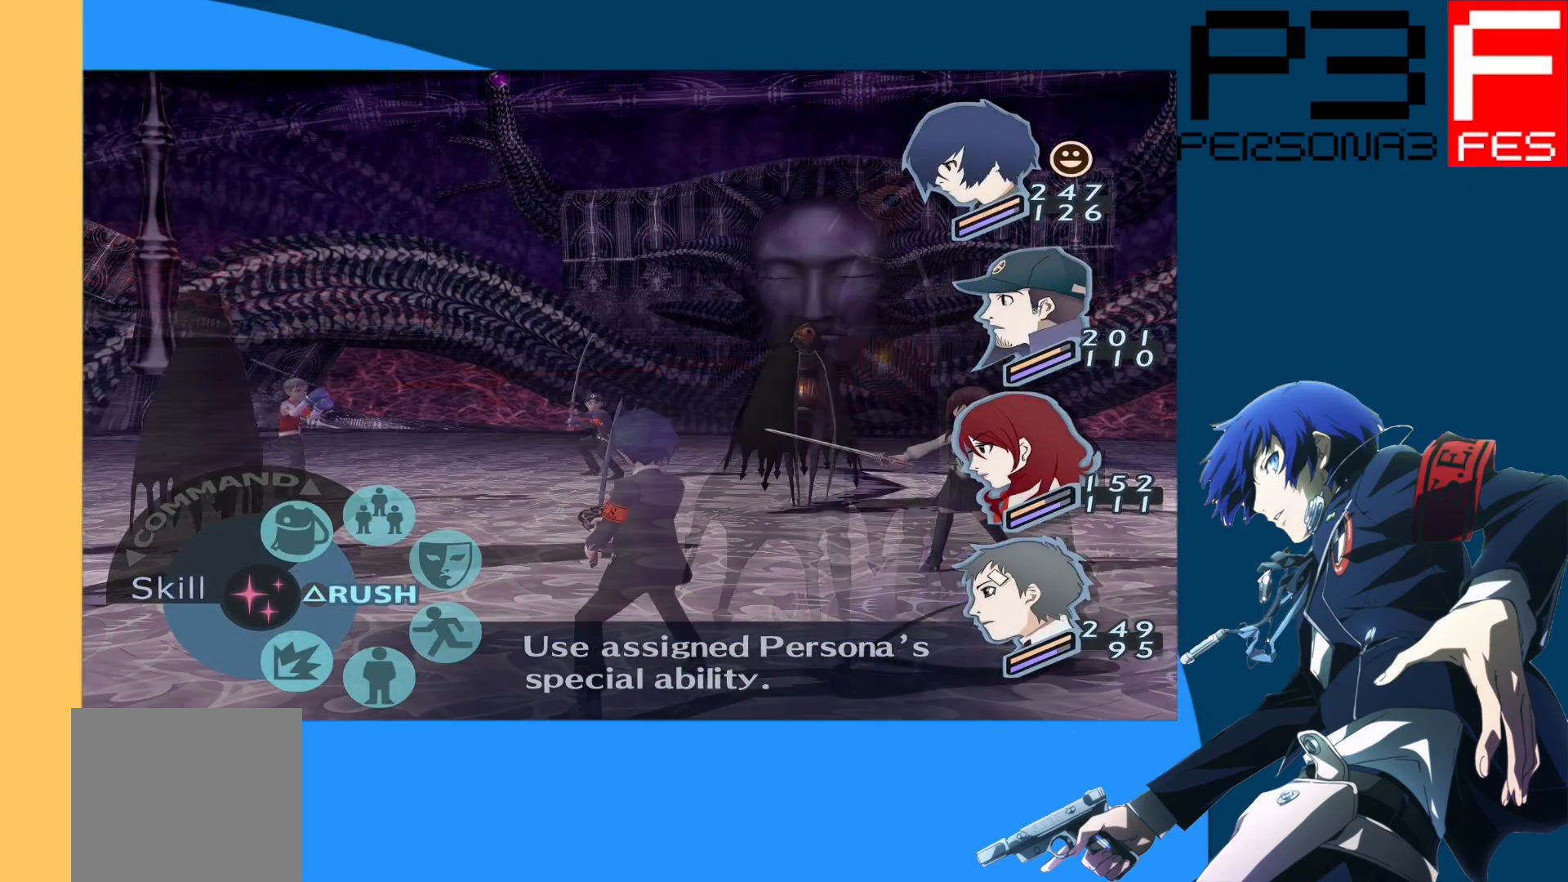
{"buttons": [], "left_stick": "center", "right_stick": "center", "events": [[267, "DPAD_DOWN", "down"], [400, "DPAD_DOWN", "up"]]}
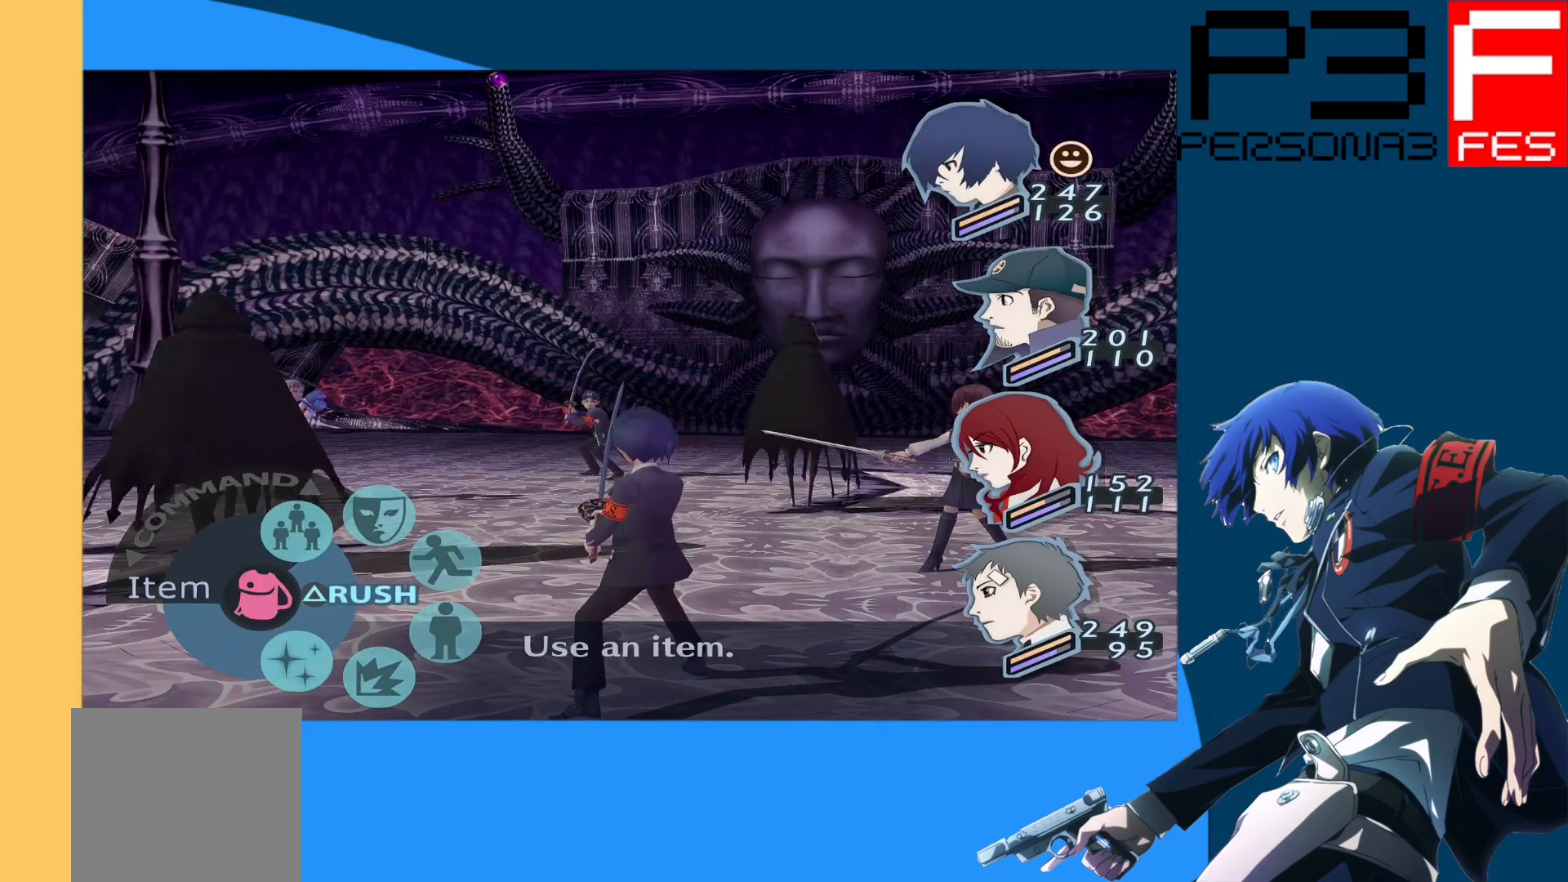
{"buttons": ["A"], "left_stick": "center", "right_stick": "center", "events": [[417, "A", "down"]]}
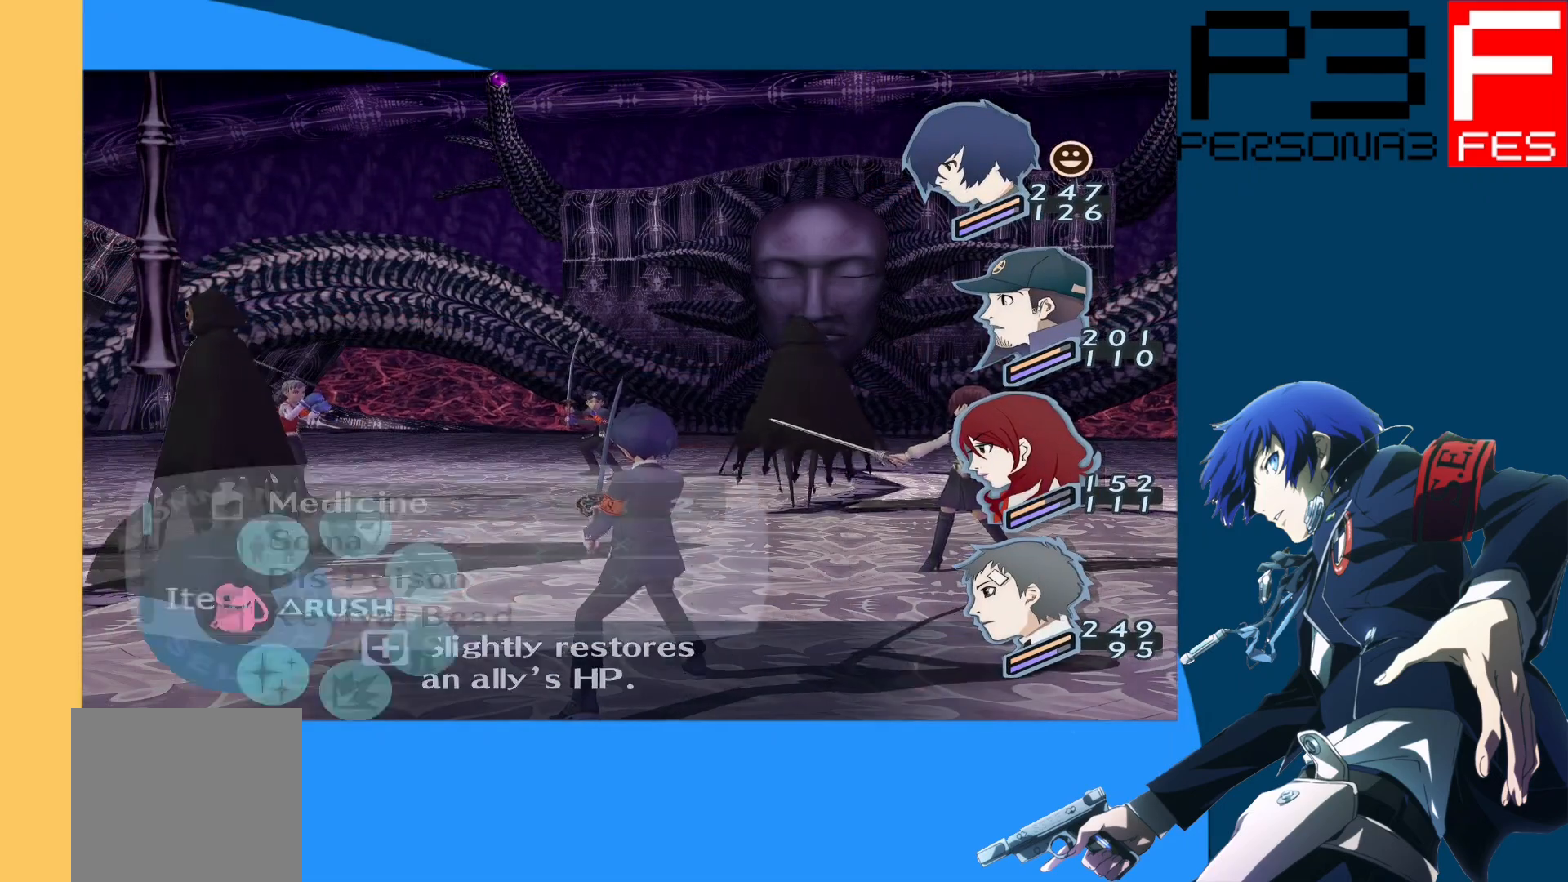
{"buttons": [], "left_stick": "center", "right_stick": "center", "events": [[50, "A", "up"], [150, "DPAD_UP", "down"], [267, "DPAD_UP", "up"]]}
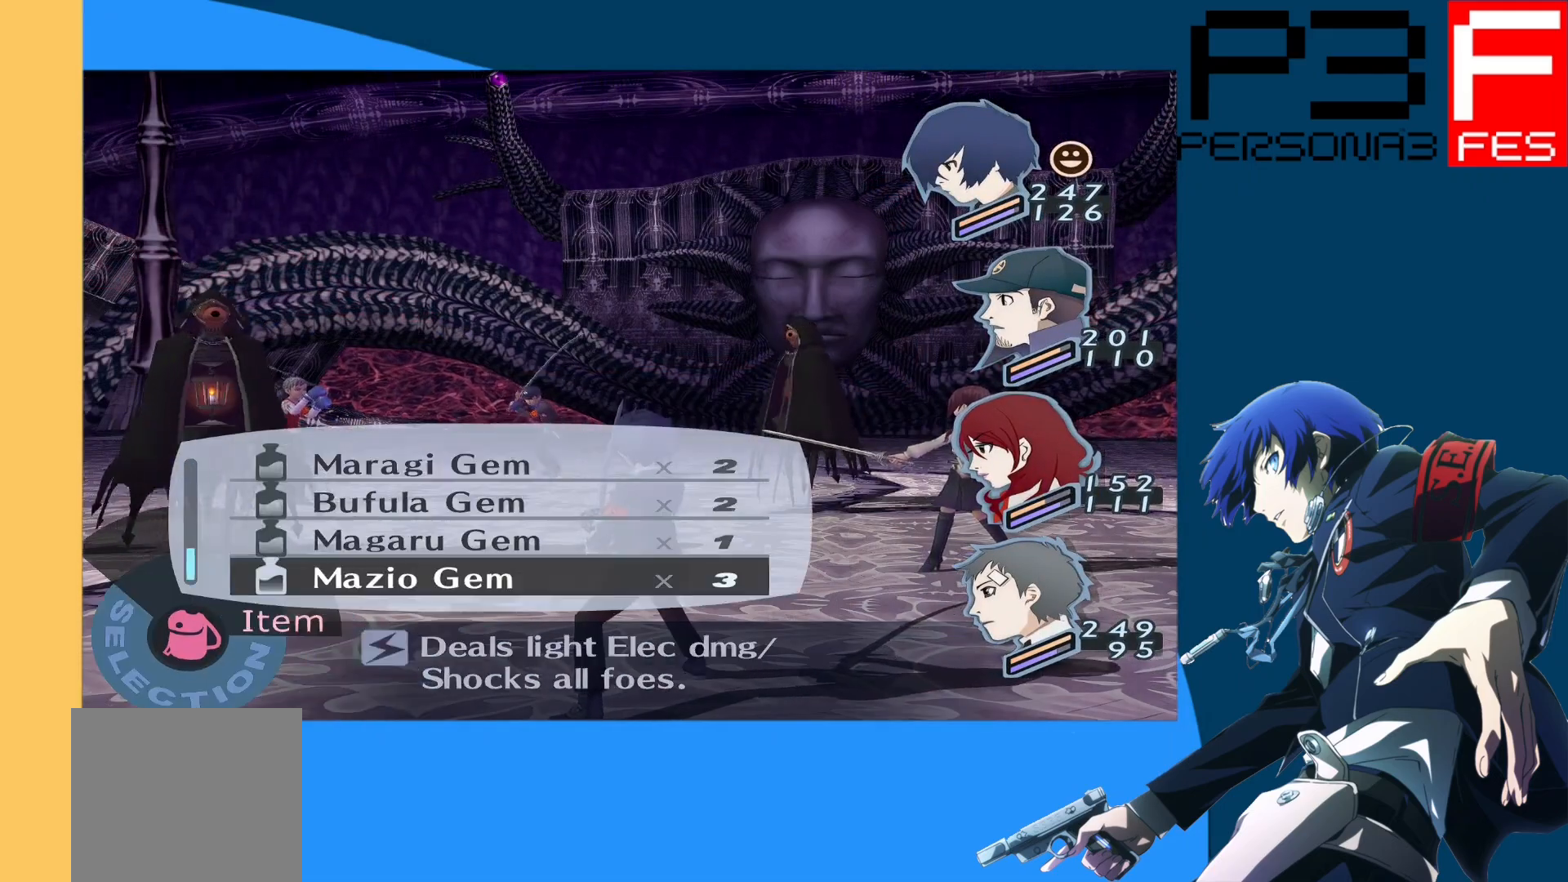
{"buttons": [], "left_stick": "center", "right_stick": "center", "events": []}
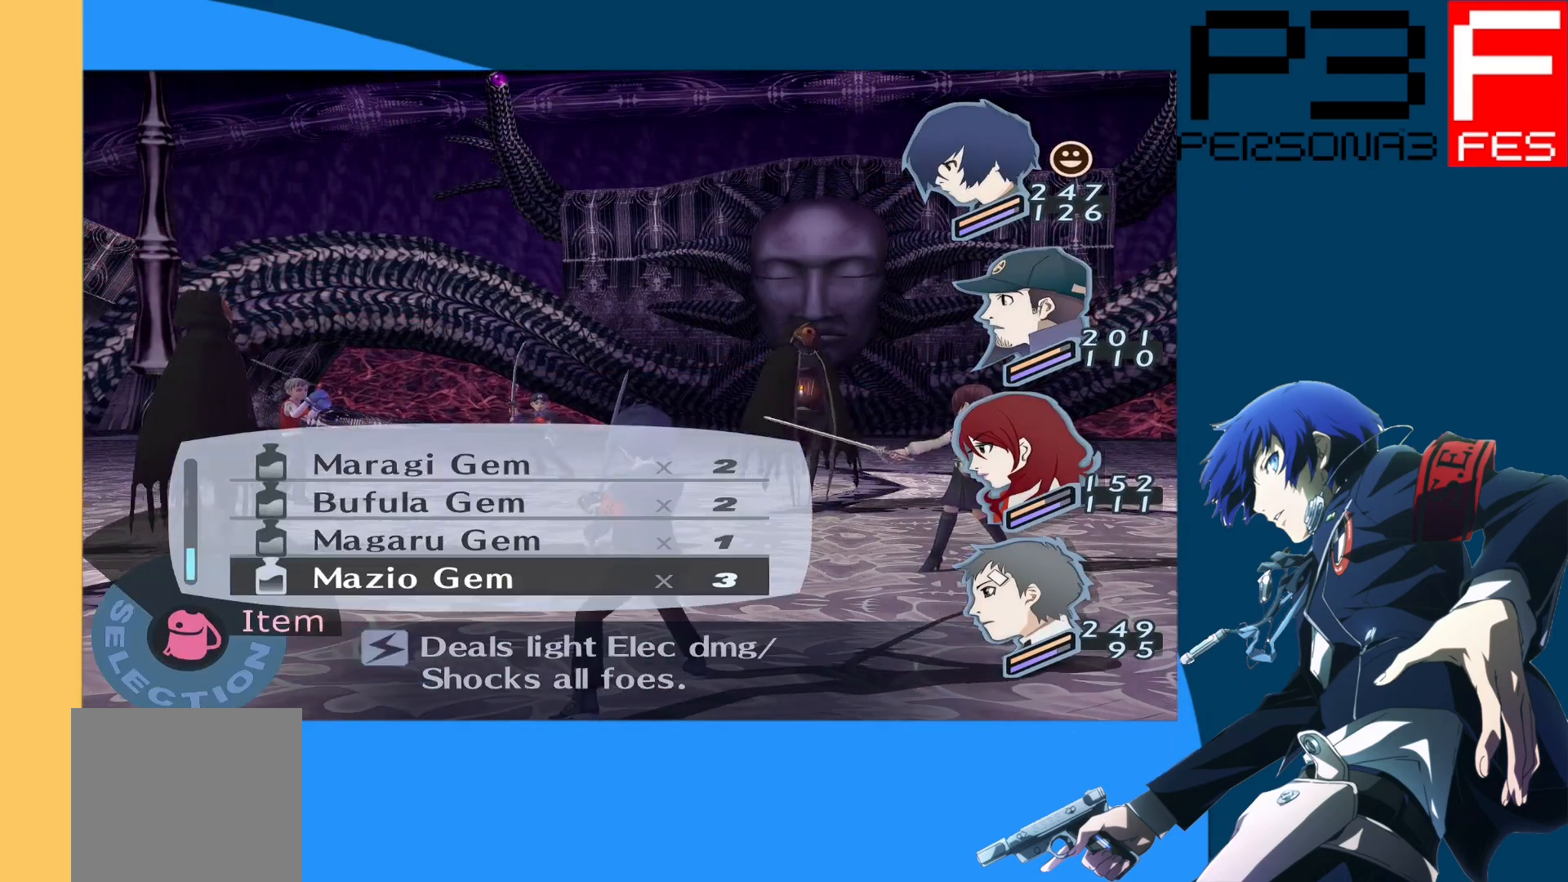
{"buttons": ["DPAD_UP"], "left_stick": "center", "right_stick": "center", "events": [[367, "DPAD_UP", "down"]]}
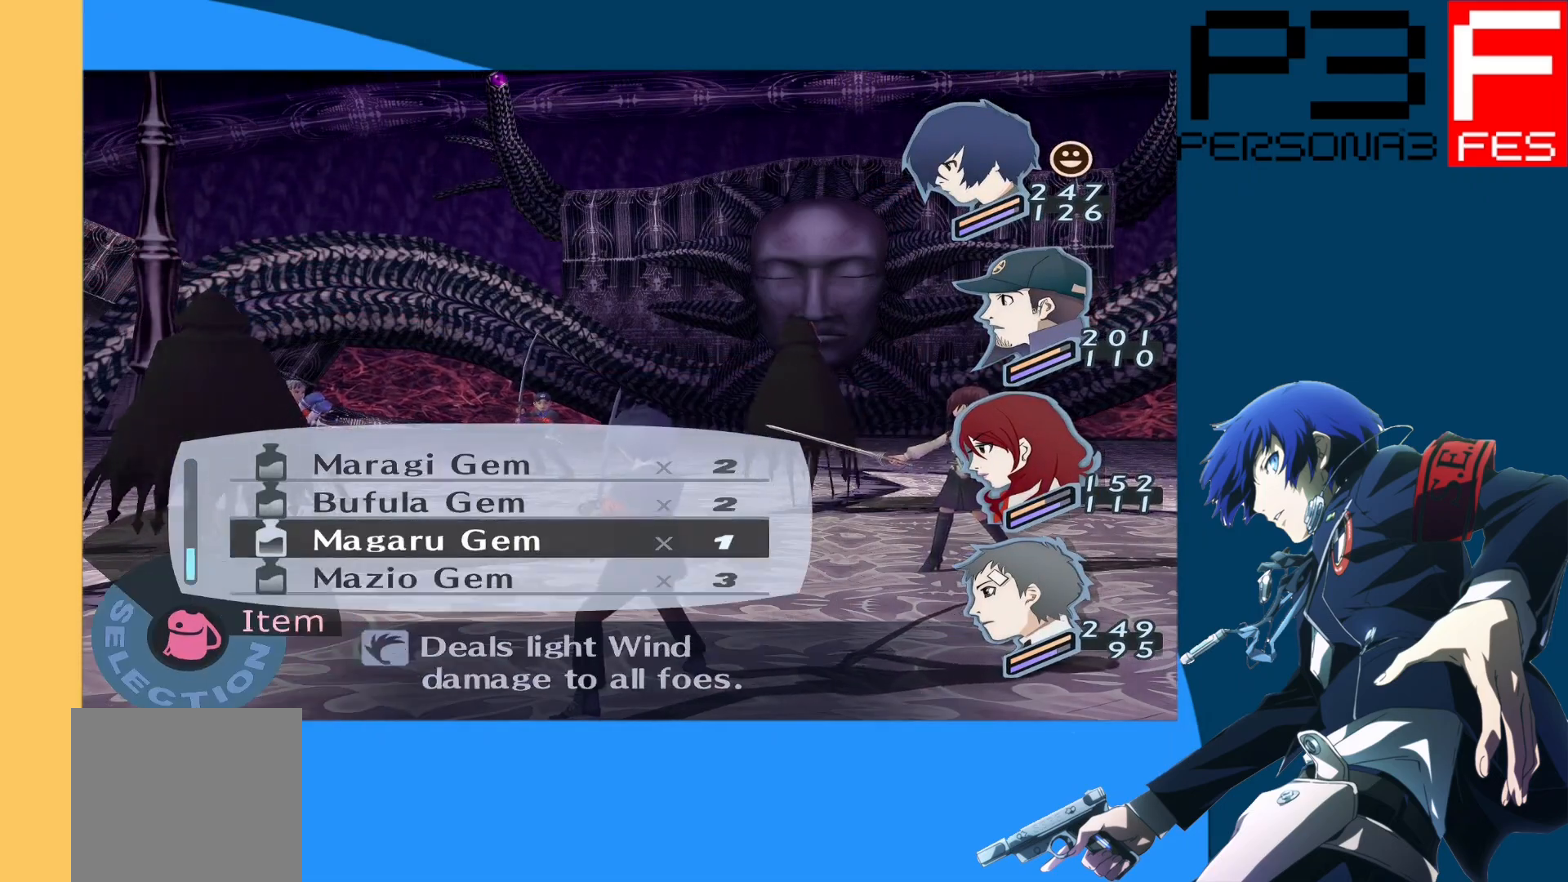
{"buttons": ["A"], "left_stick": "center", "right_stick": "center", "events": [[17, "DPAD_UP", "up"], [417, "A", "down"]]}
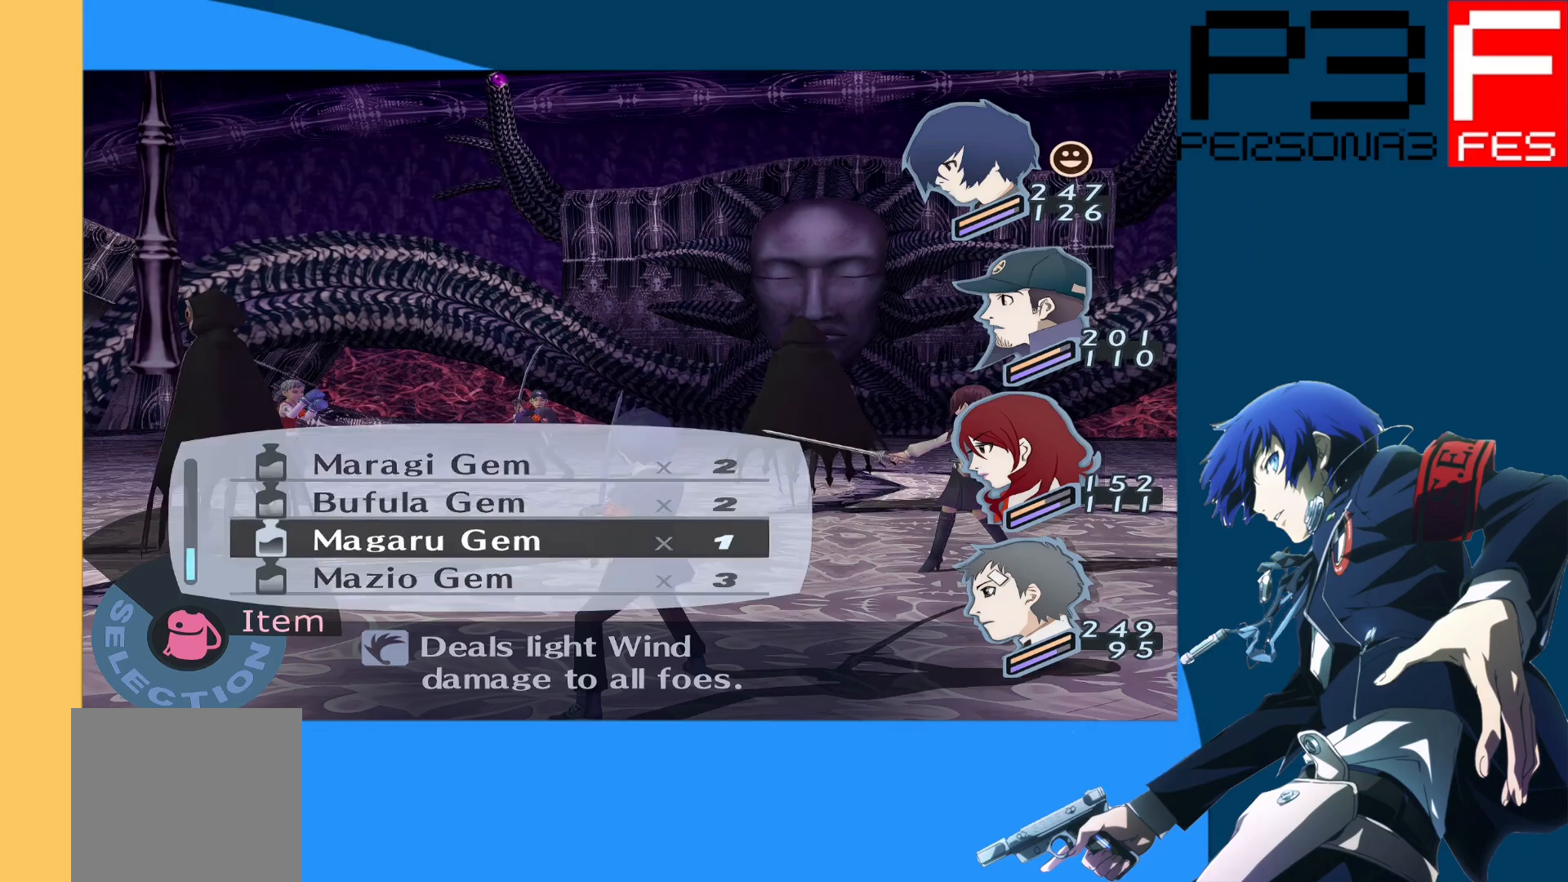
{"buttons": ["A"], "left_stick": "center", "right_stick": "center", "events": [[83, "A", "up"], [467, "A", "down"]]}
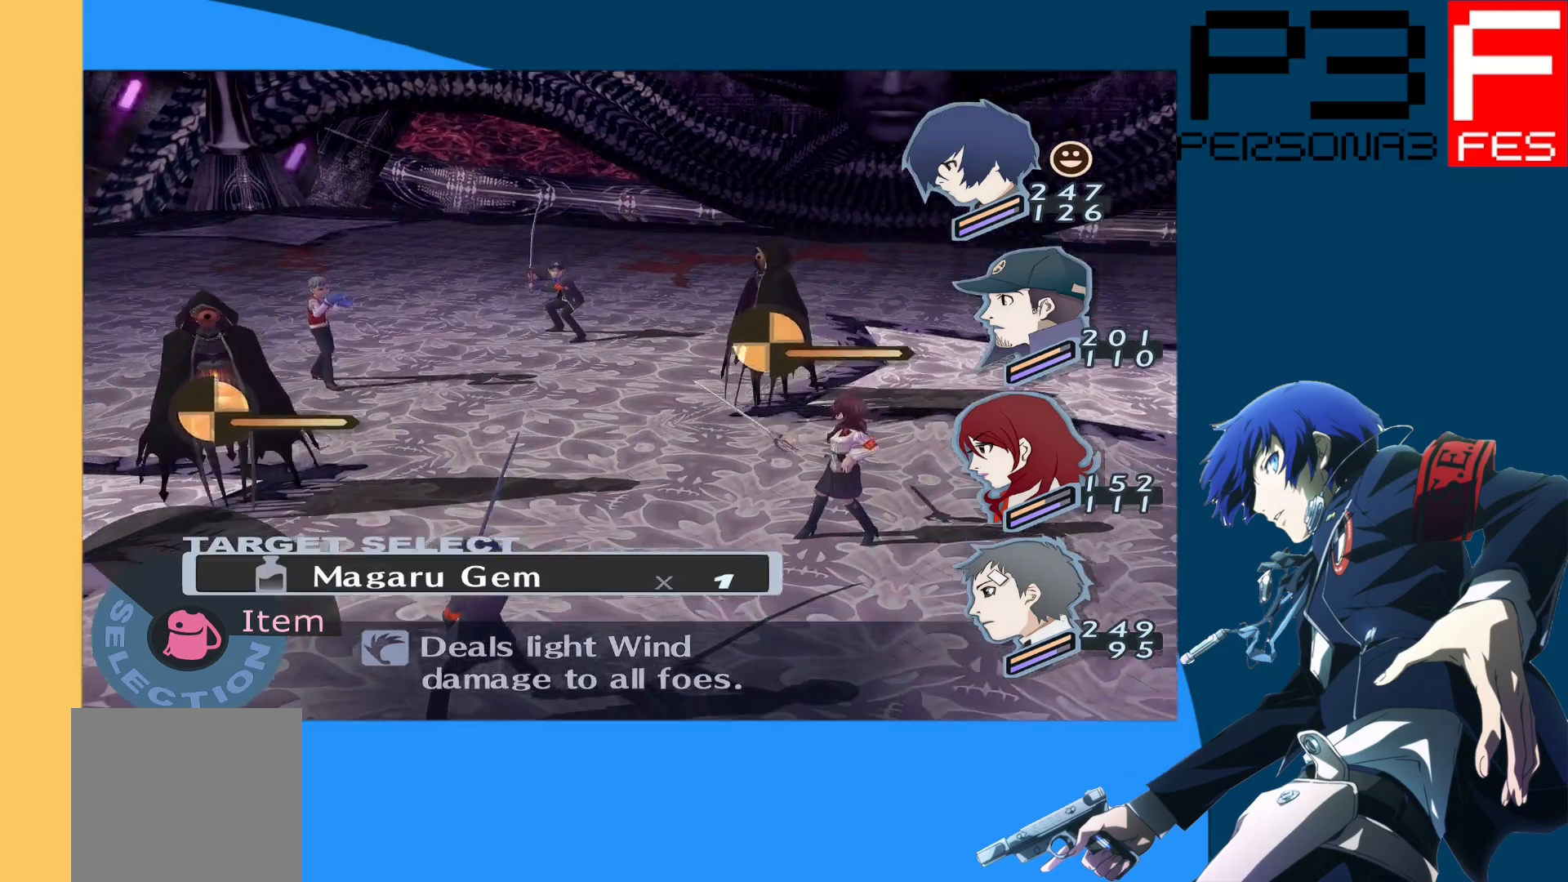
{"buttons": [], "left_stick": "center", "right_stick": "center", "events": [[133, "A", "up"]]}
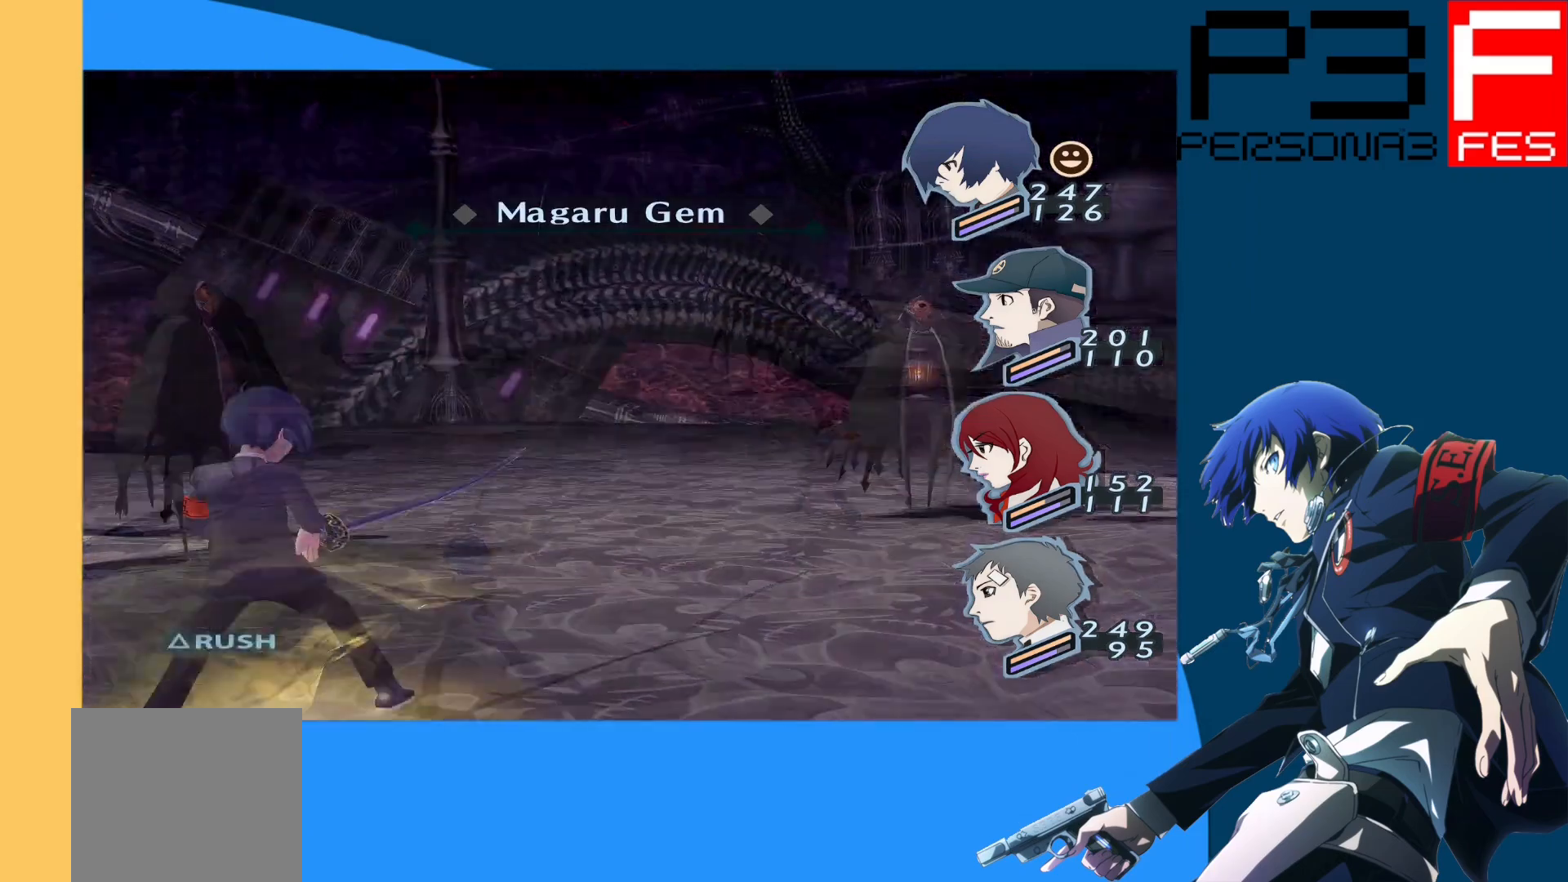
{"buttons": [], "left_stick": "center", "right_stick": "center", "events": []}
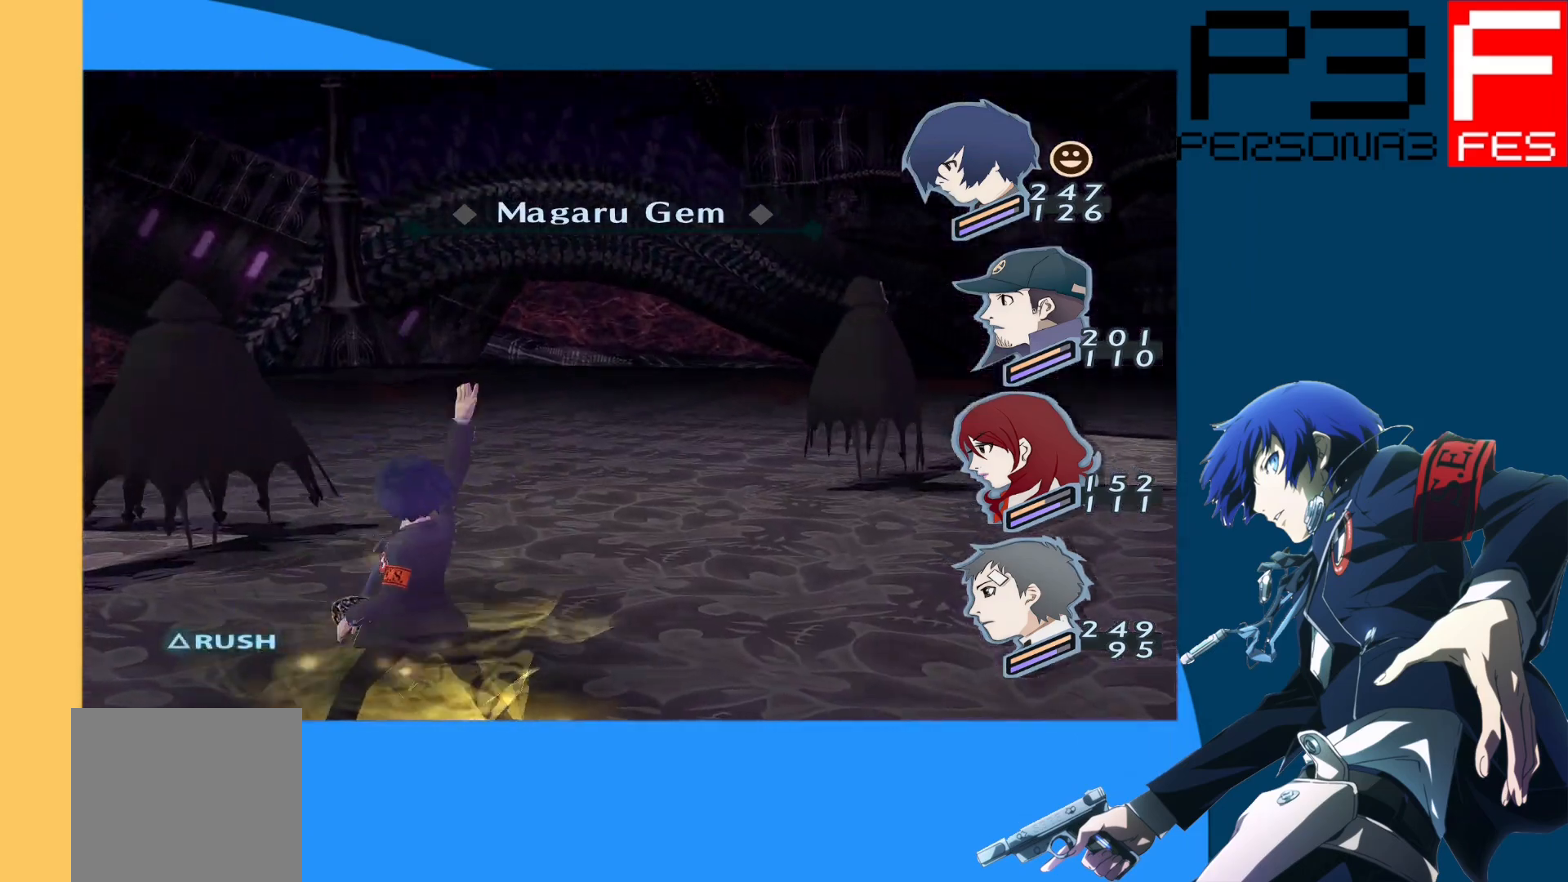
{"buttons": [], "left_stick": "center", "right_stick": "center", "events": []}
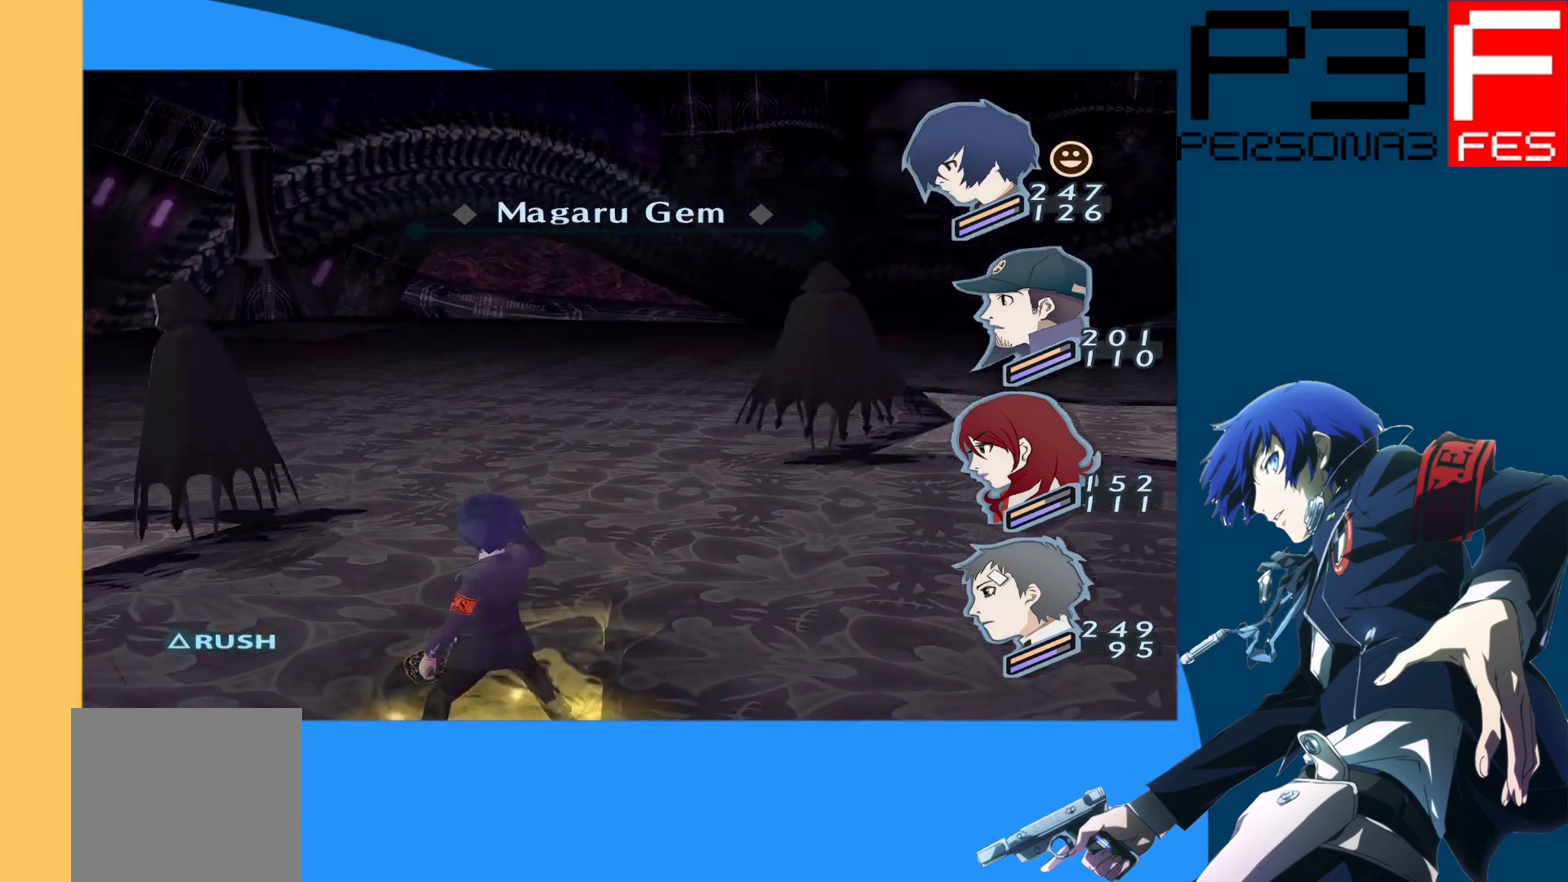
{"buttons": [], "left_stick": "center", "right_stick": "center", "events": []}
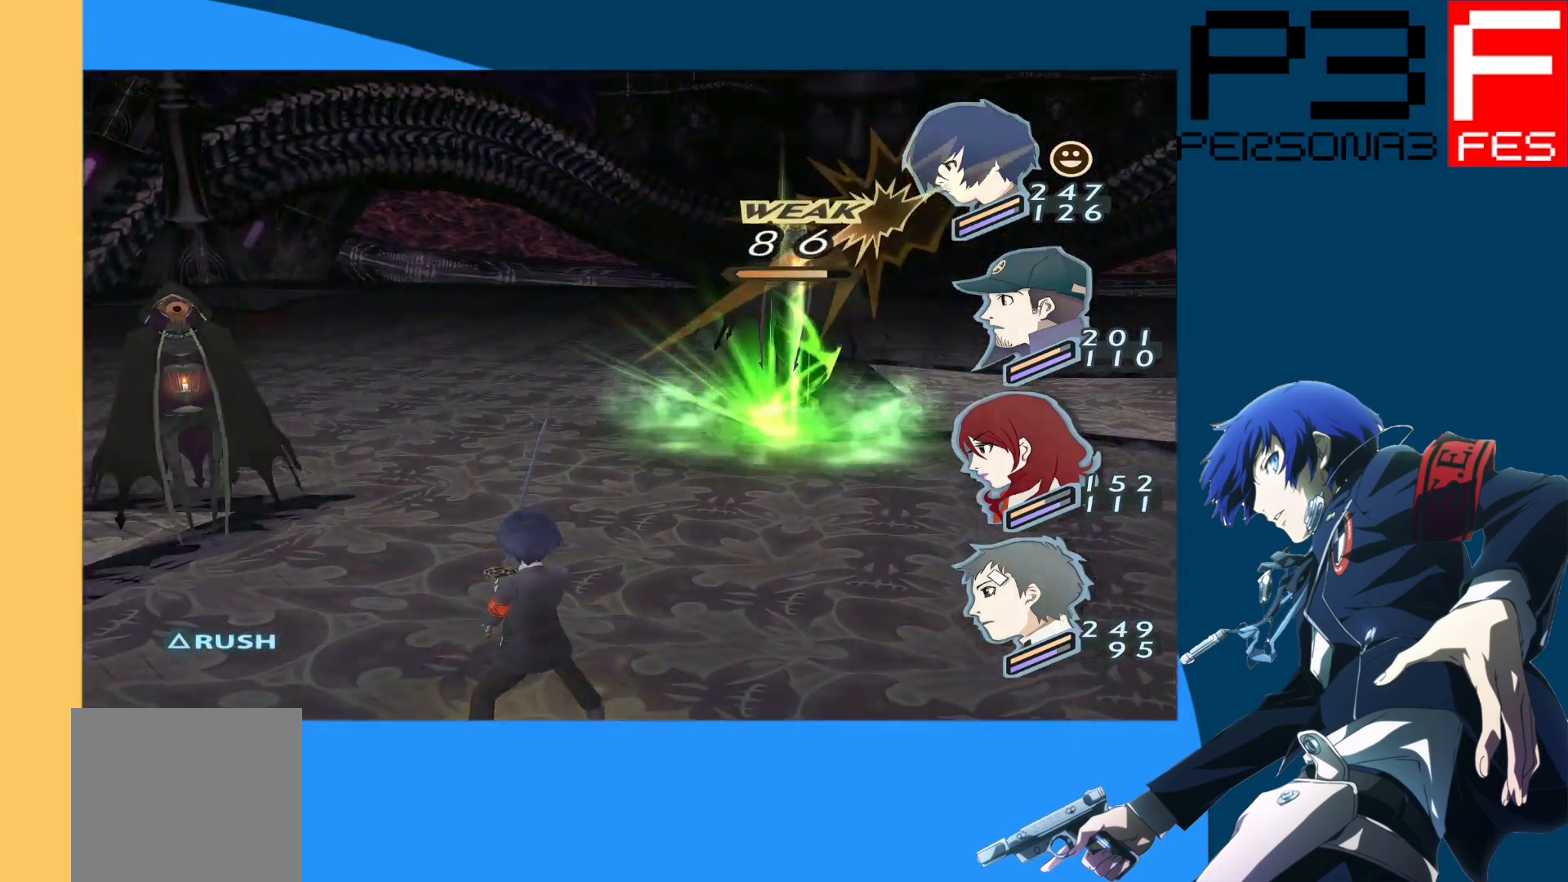
{"buttons": [], "left_stick": "center", "right_stick": "center", "events": []}
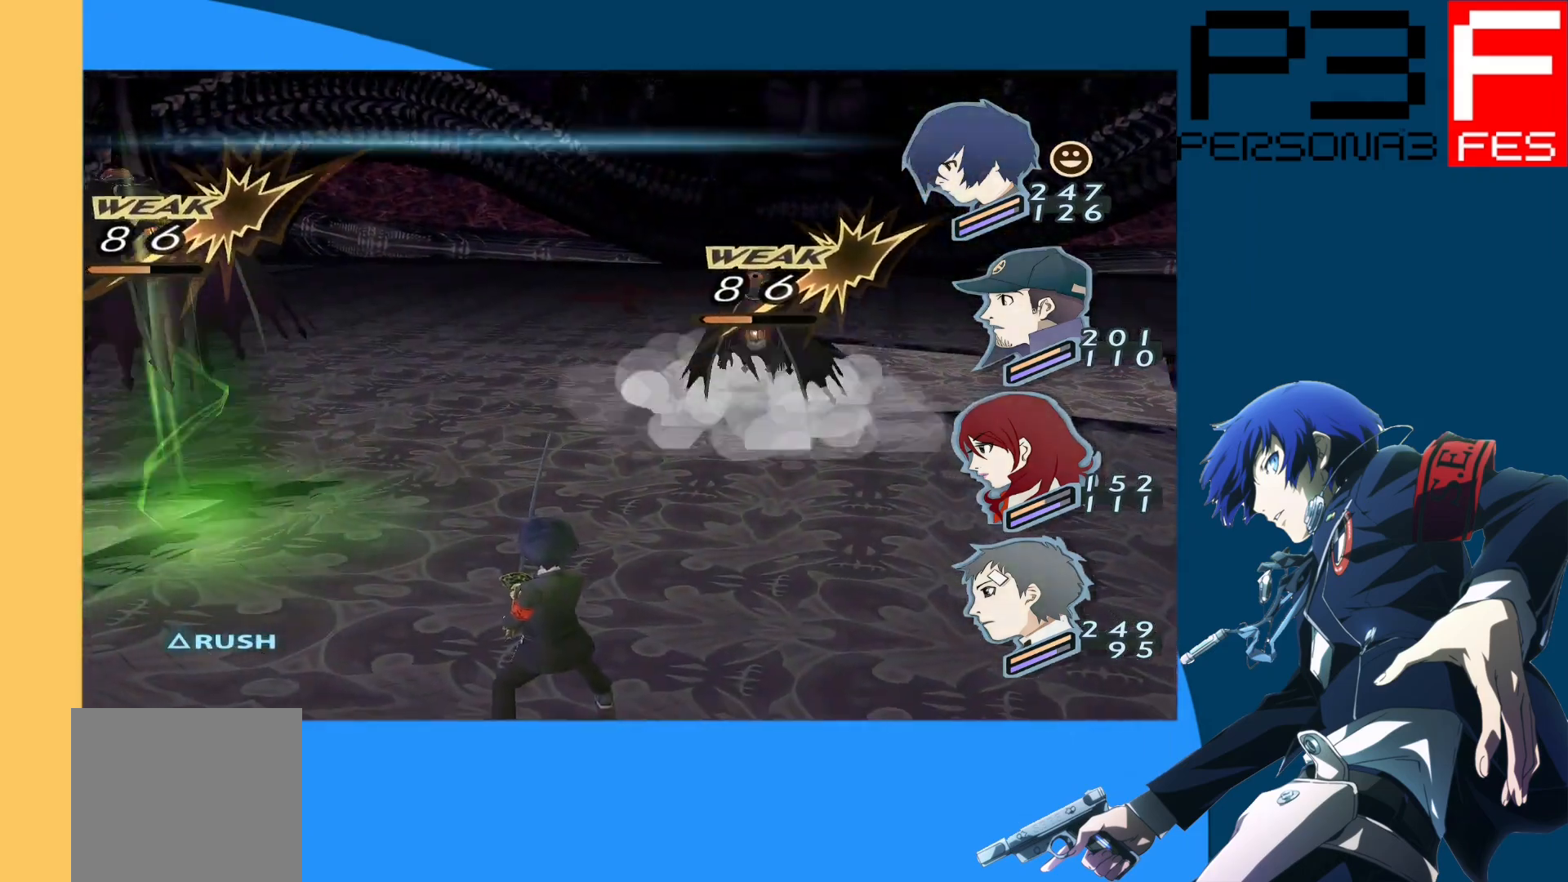
{"buttons": [], "left_stick": "center", "right_stick": "center", "events": []}
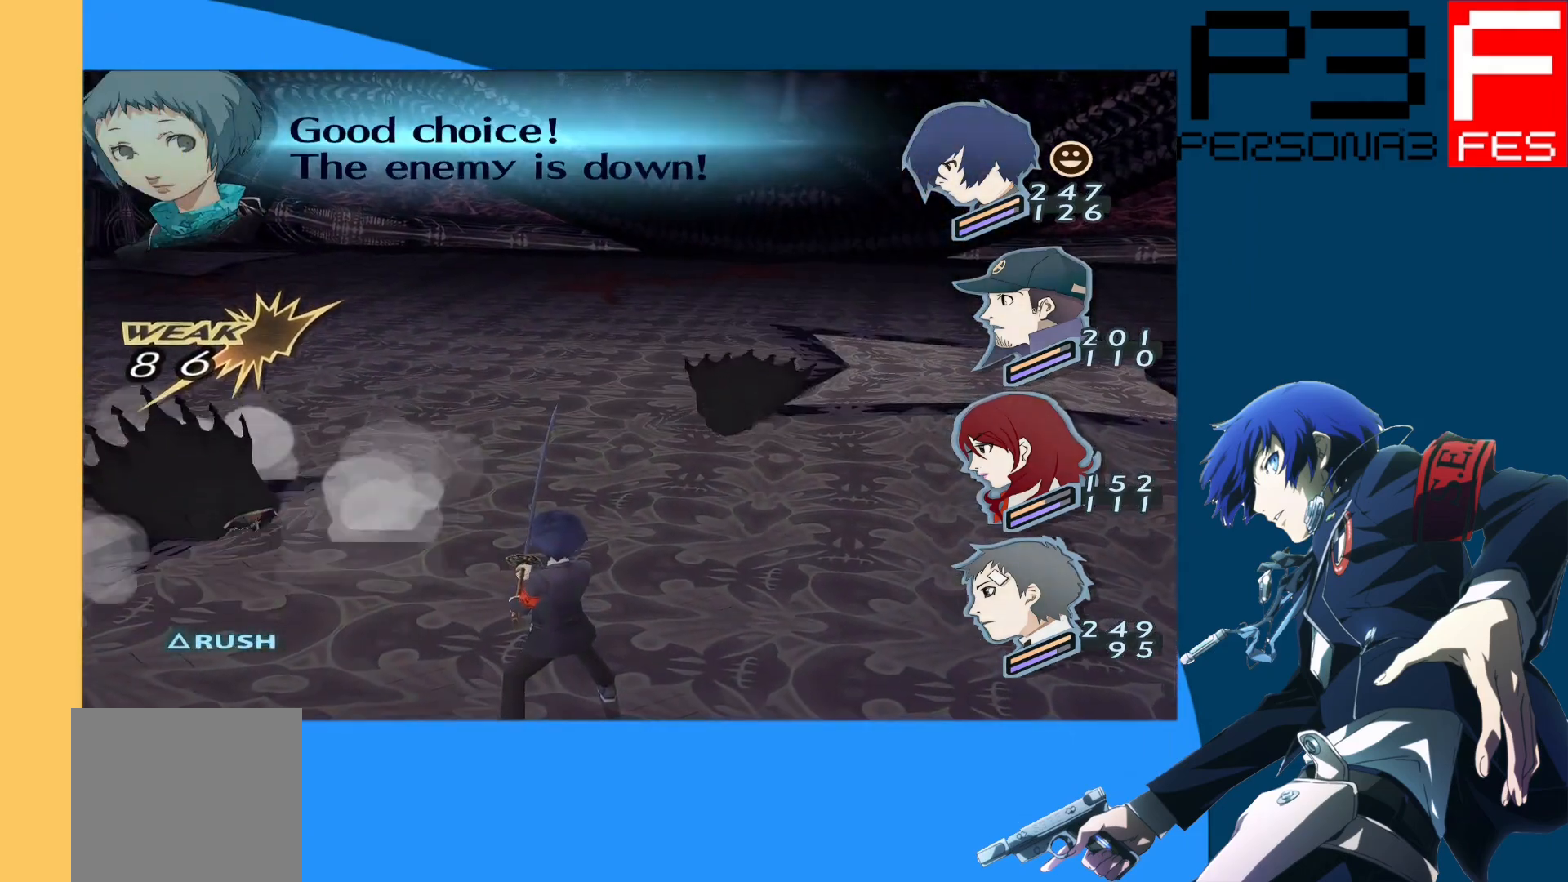
{"buttons": [], "left_stick": "center", "right_stick": "center", "events": []}
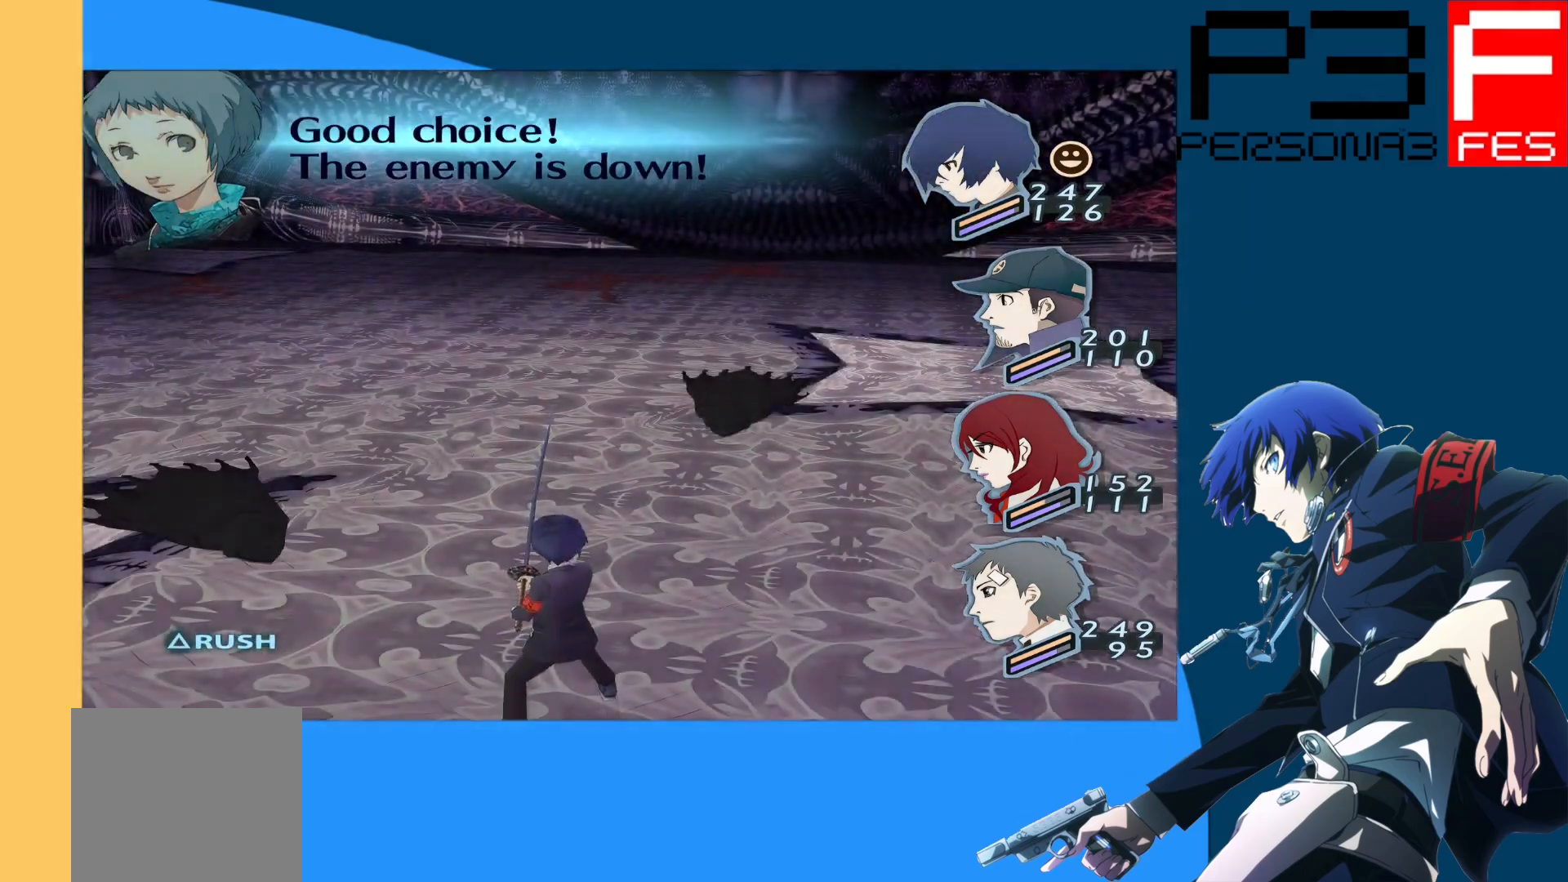
{"buttons": [], "left_stick": "center", "right_stick": "center", "events": []}
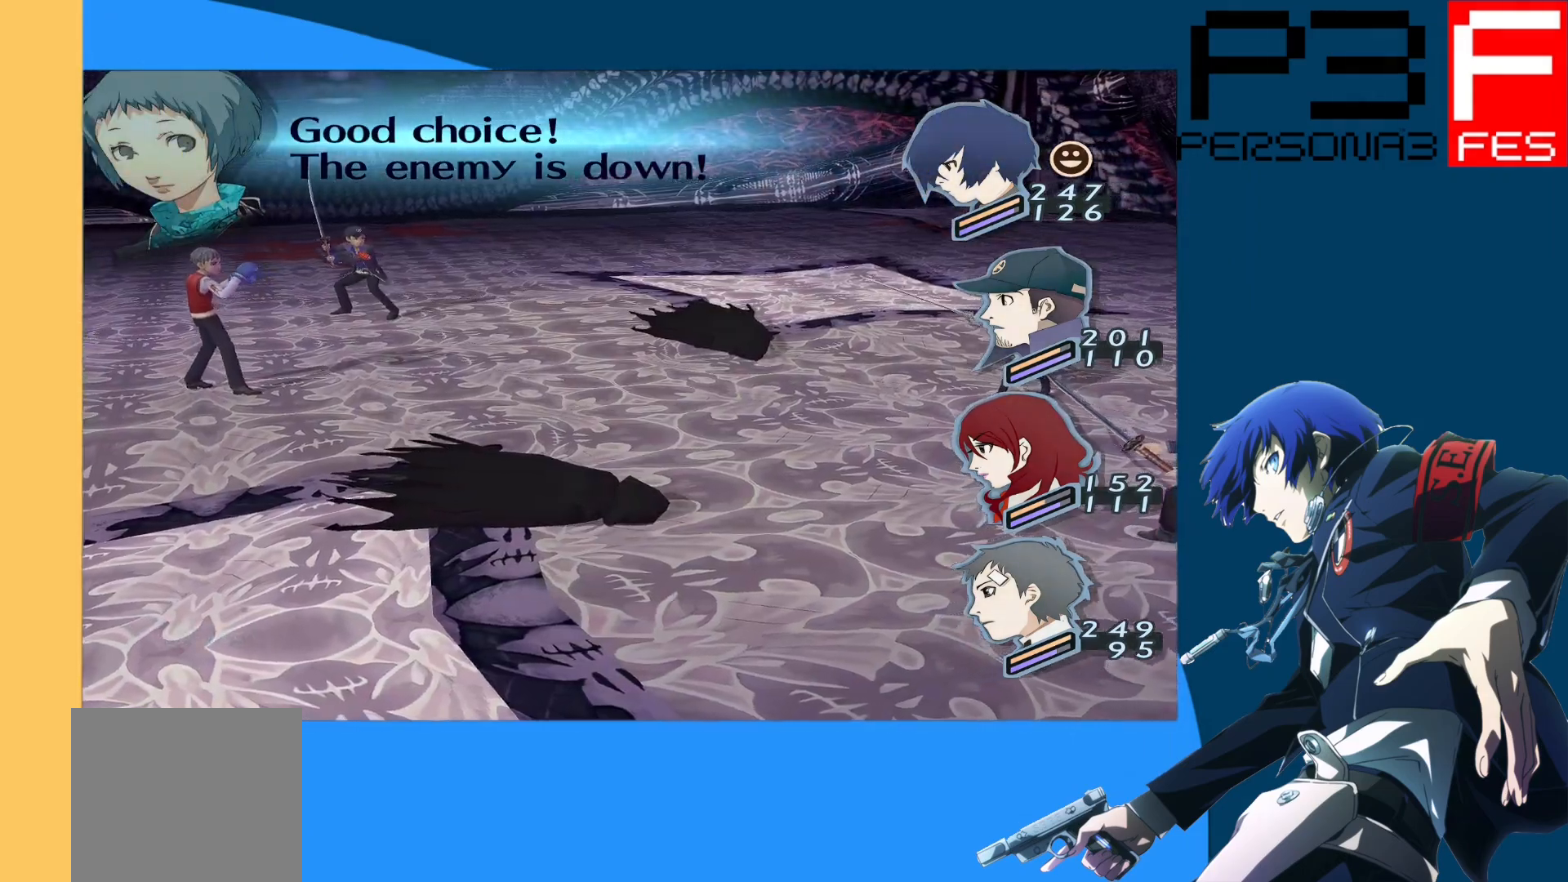
{"buttons": [], "left_stick": "center", "right_stick": "center", "events": []}
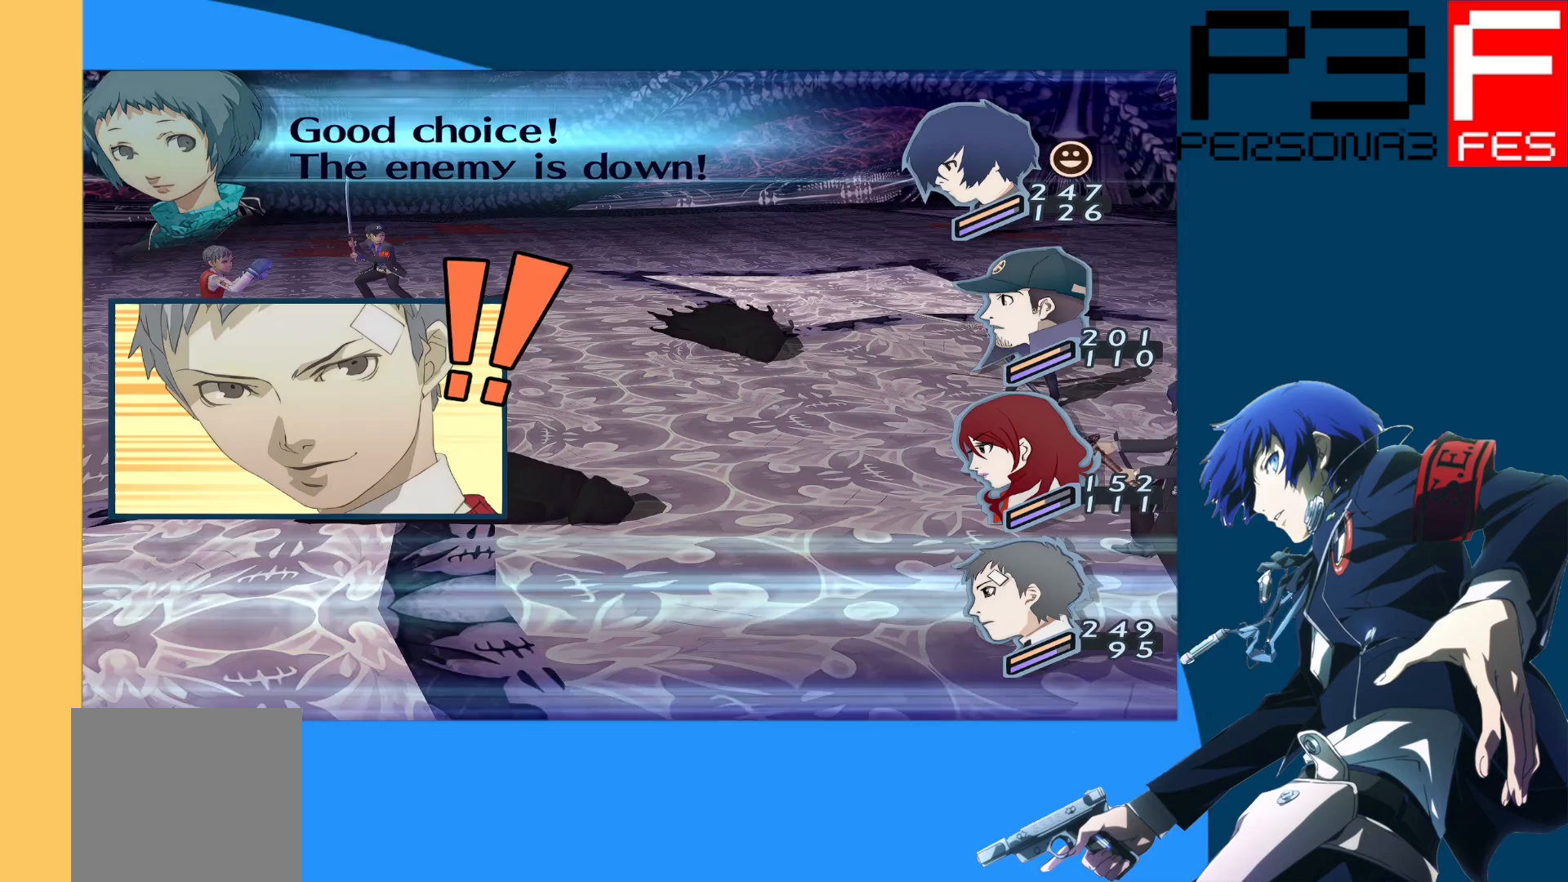
{"buttons": [], "left_stick": "center", "right_stick": "center", "events": []}
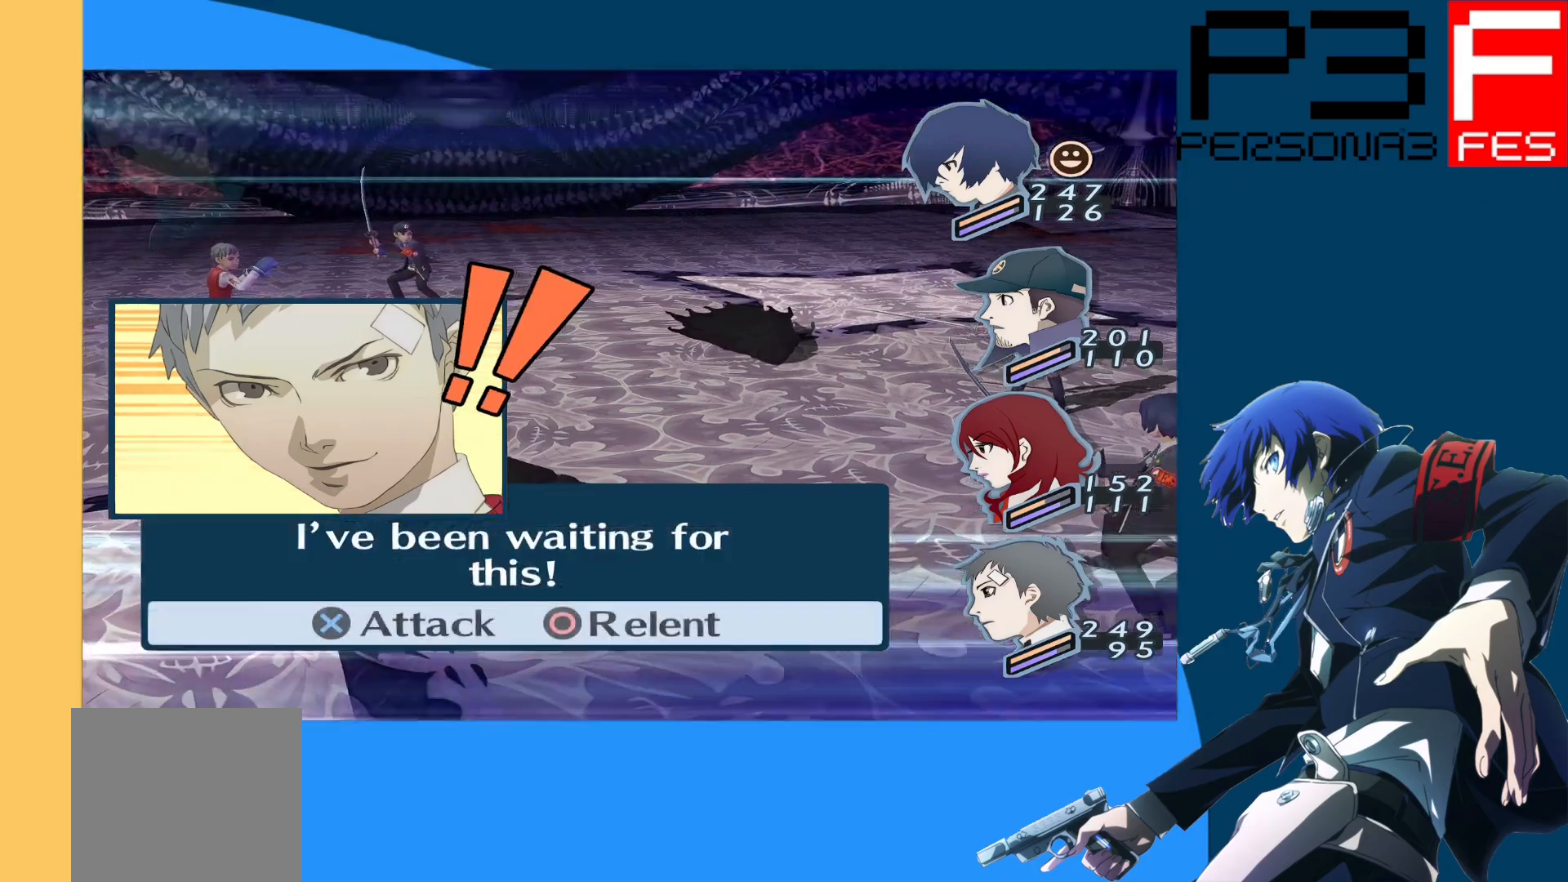
{"buttons": [], "left_stick": "center", "right_stick": "center", "events": [[217, "A", "down"], [283, "A", "up"]]}